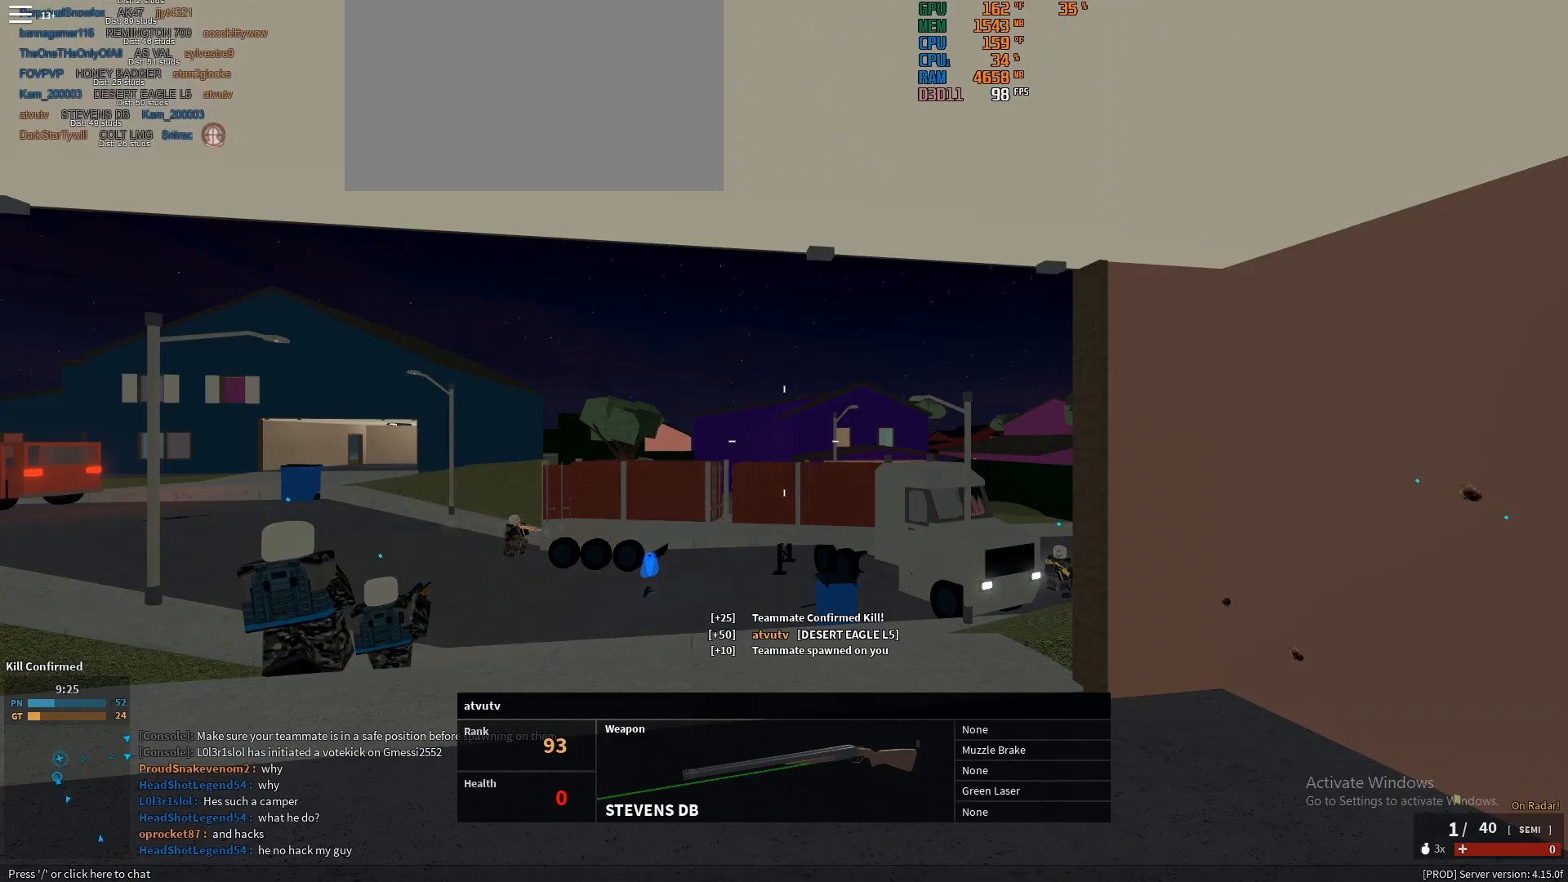
Gameplay with keyboard and mouse; each line is a JSON object with the keys and mouse buttons held at the frame after it. "events" lists presses ("down") and releases ("up") of "1", "2", "3", "4", "5", "a", "alt", "c", "caps_lock", "ctrl", "d", "e", "f", "g", "q", "r", "s", "shift", "space", "t", "tab", "v", "w", "x", "z", "mouse_left", "mouse_wheel" and "mouse_right" between this image and that frame as [ms after this image, input, new state], when the widget could be followed in between. "mouse_left", "mouse_wheel", "mouse_right" = the "left", "wheel", "right" buttons of the "mouse" list. No other keys are recorded. "wheel" means that the mouse wheel is clicked or scrolled. Not read: mouse_move.
{"keys": [], "mouse": [], "events": []}
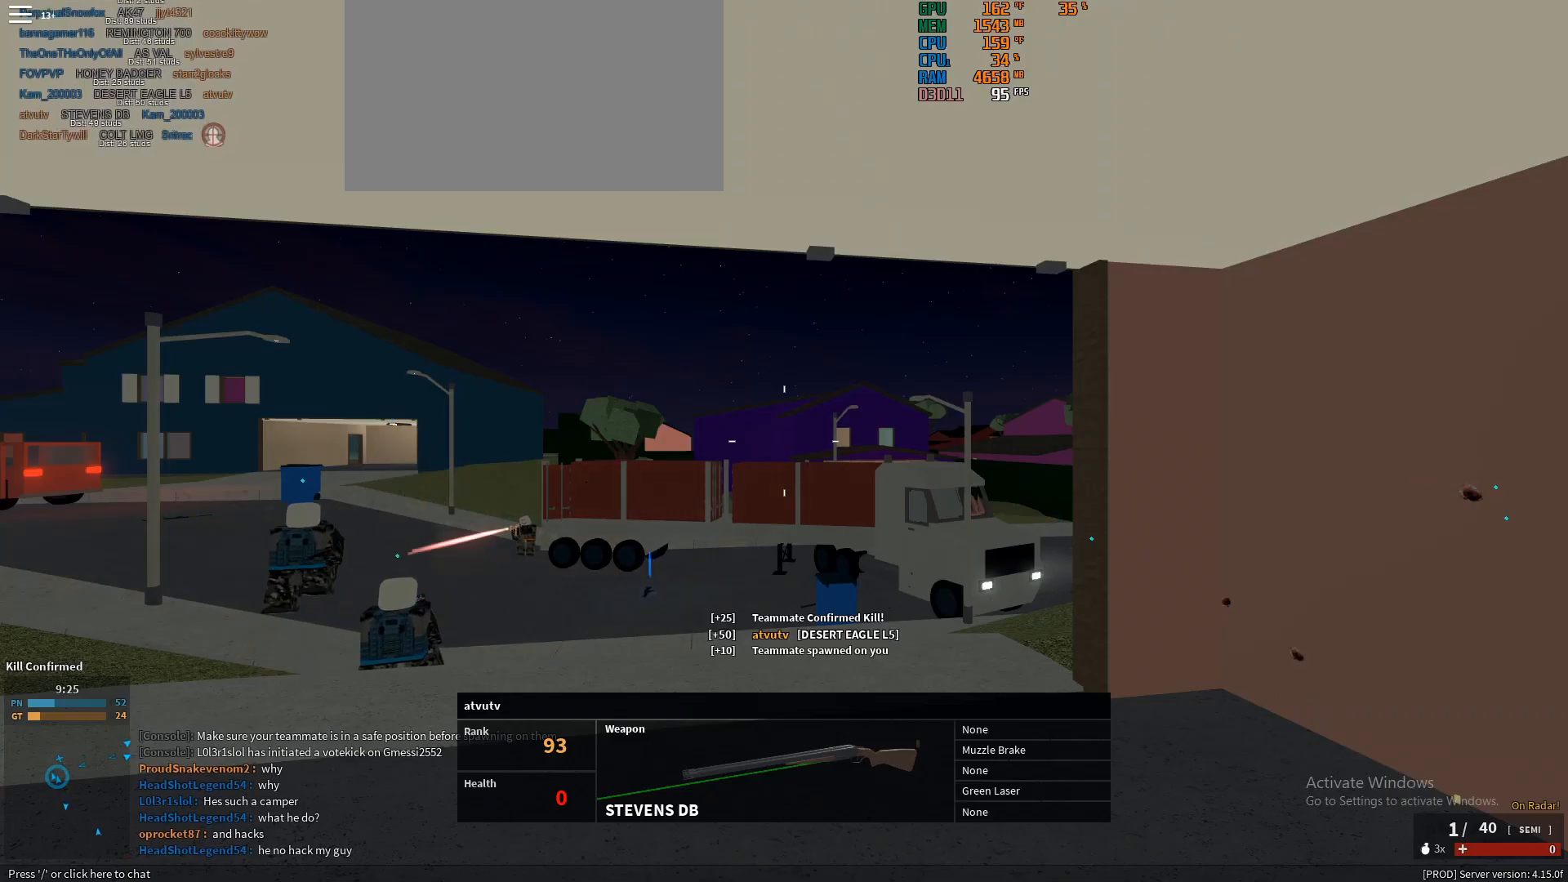
{"keys": [], "mouse": [], "events": []}
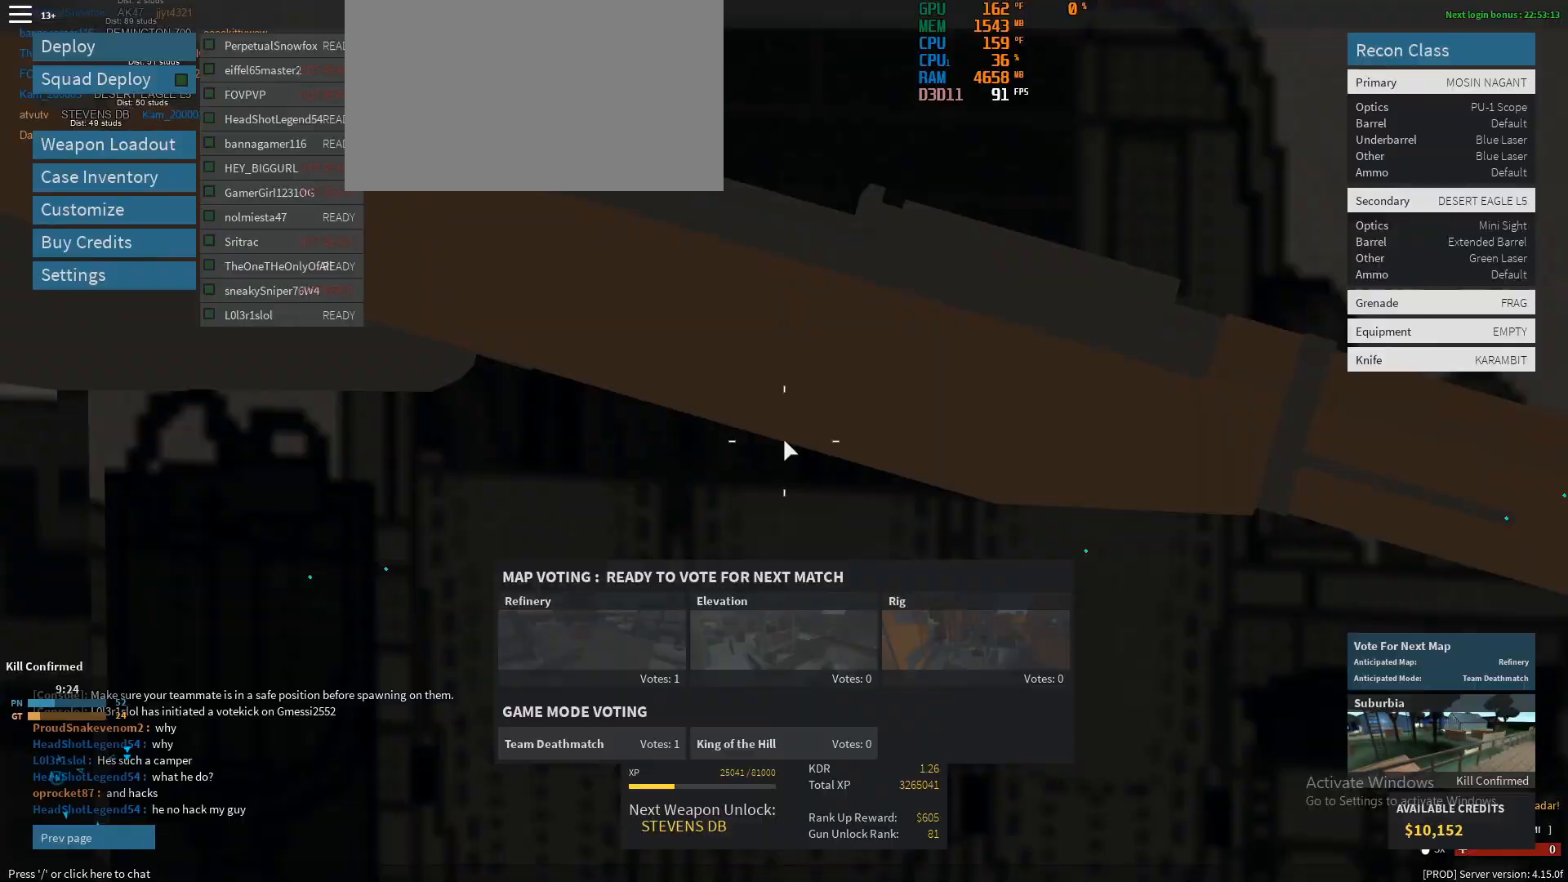
{"keys": [], "mouse": [], "events": []}
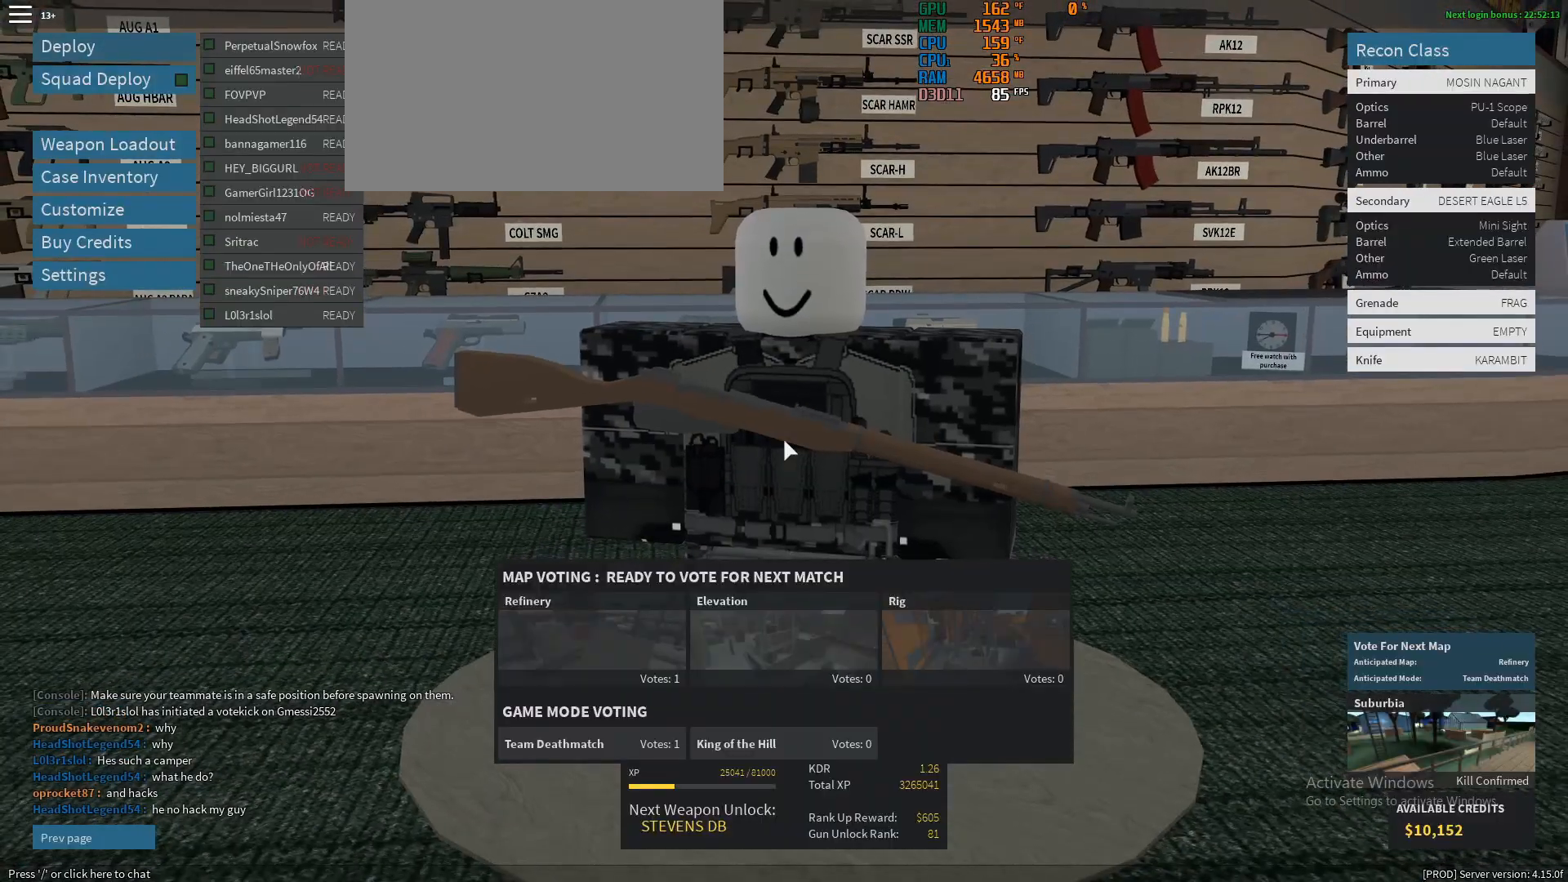
{"keys": [], "mouse": [], "events": []}
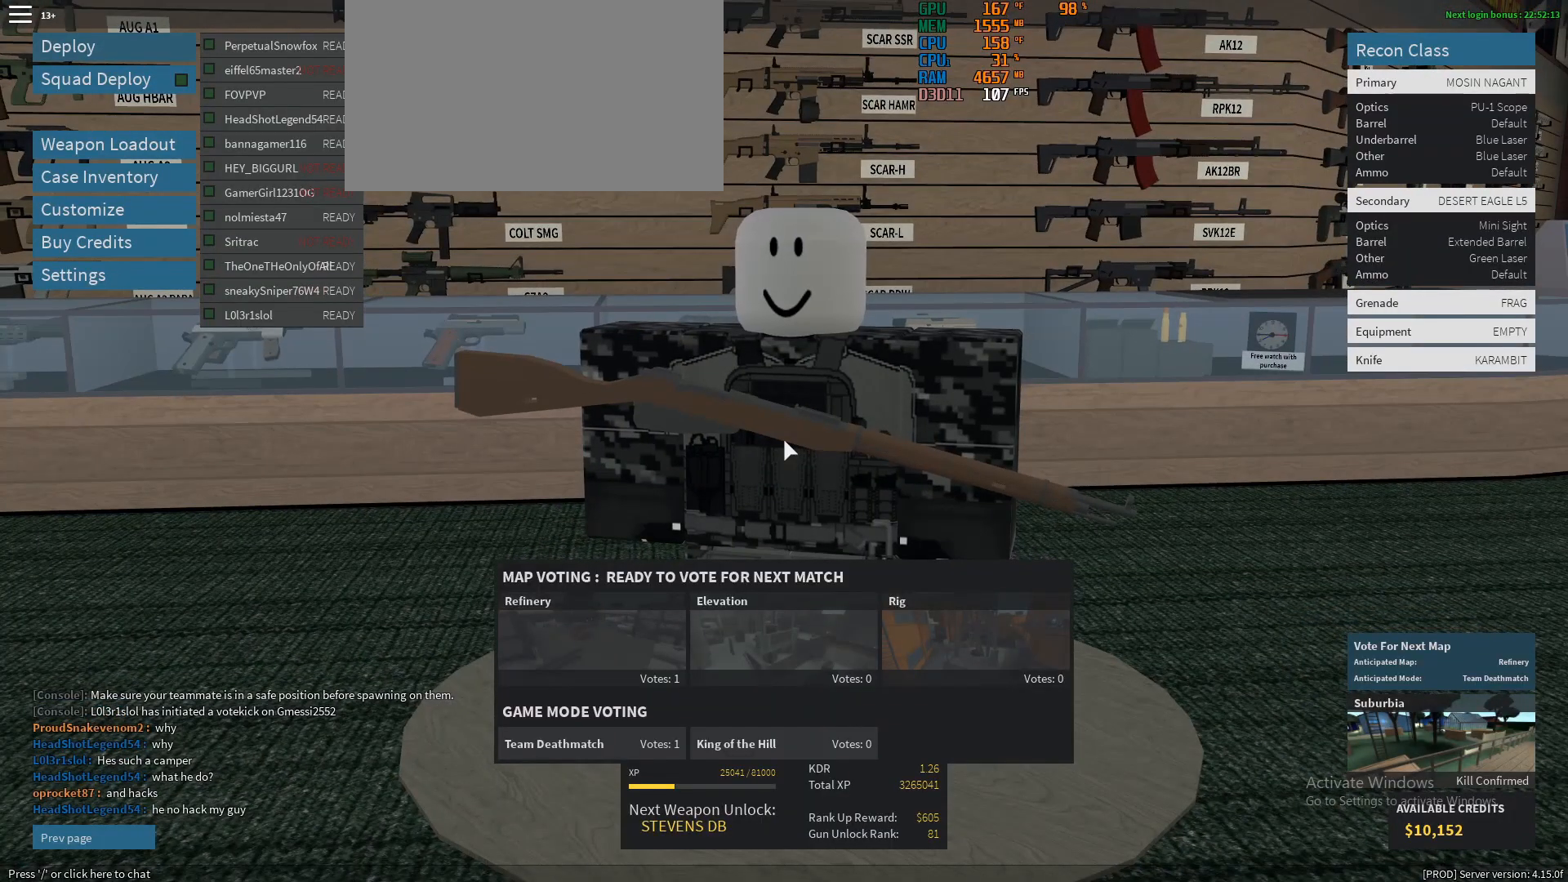
{"keys": [], "mouse": [], "events": []}
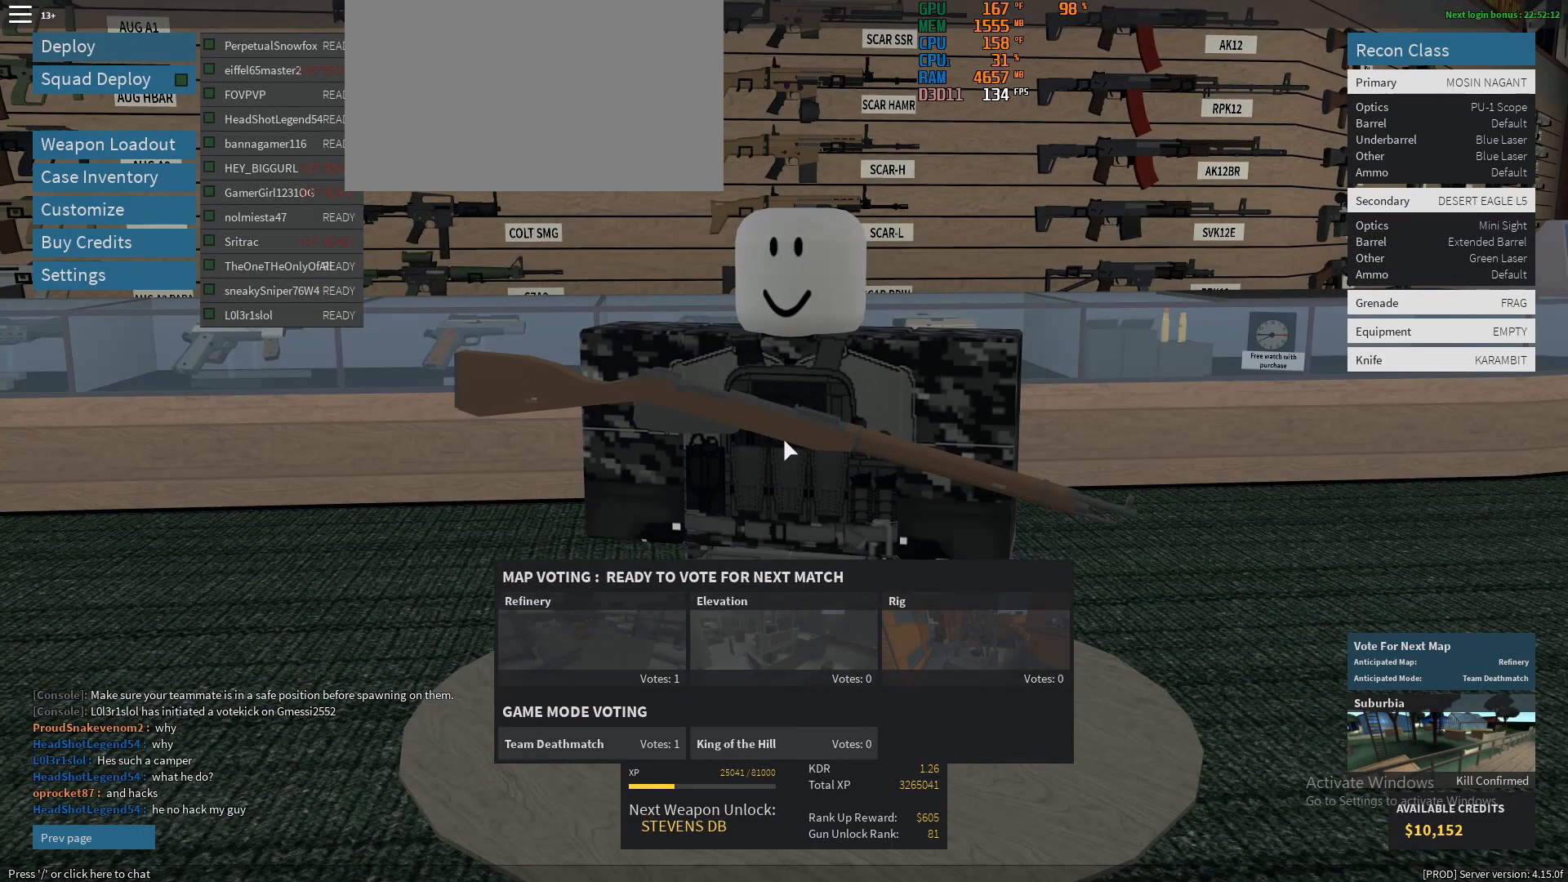
{"keys": [], "mouse": [], "events": []}
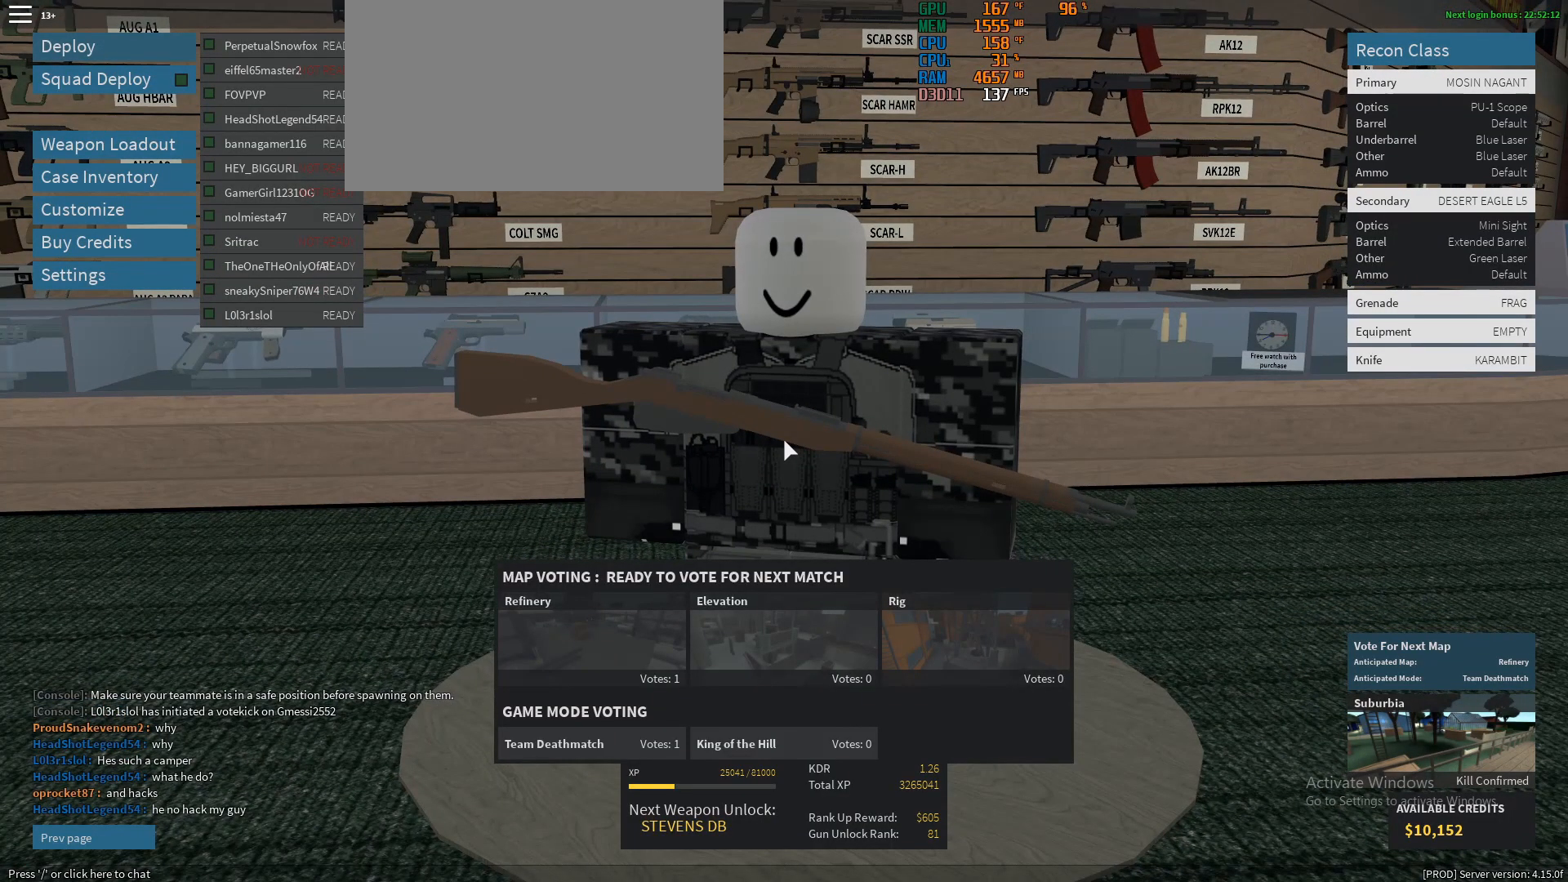
{"keys": [], "mouse": [], "events": []}
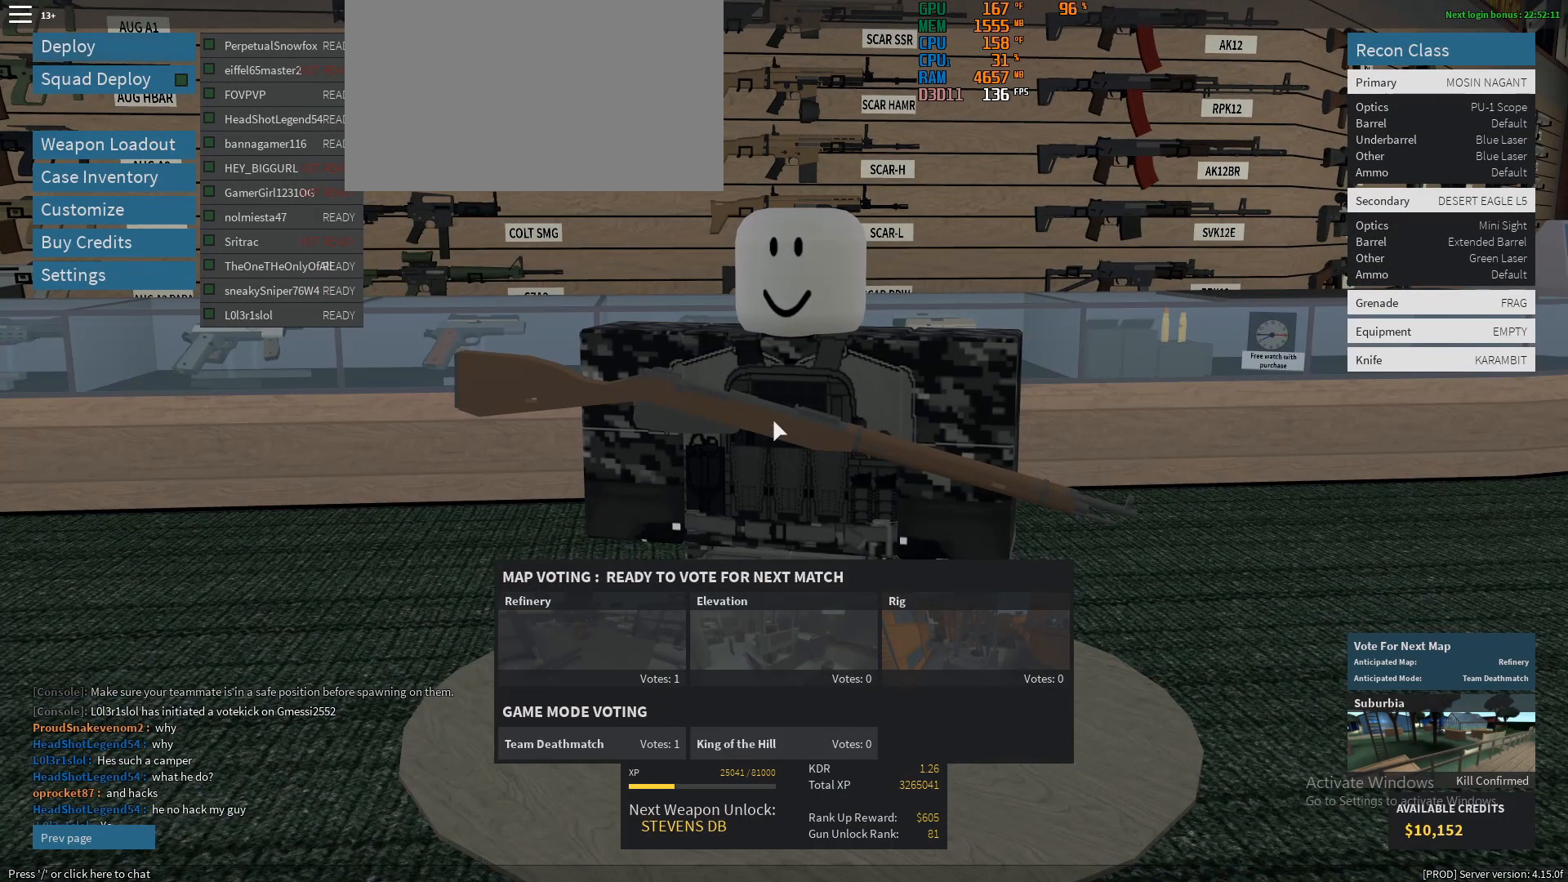
{"keys": [], "mouse": [], "events": []}
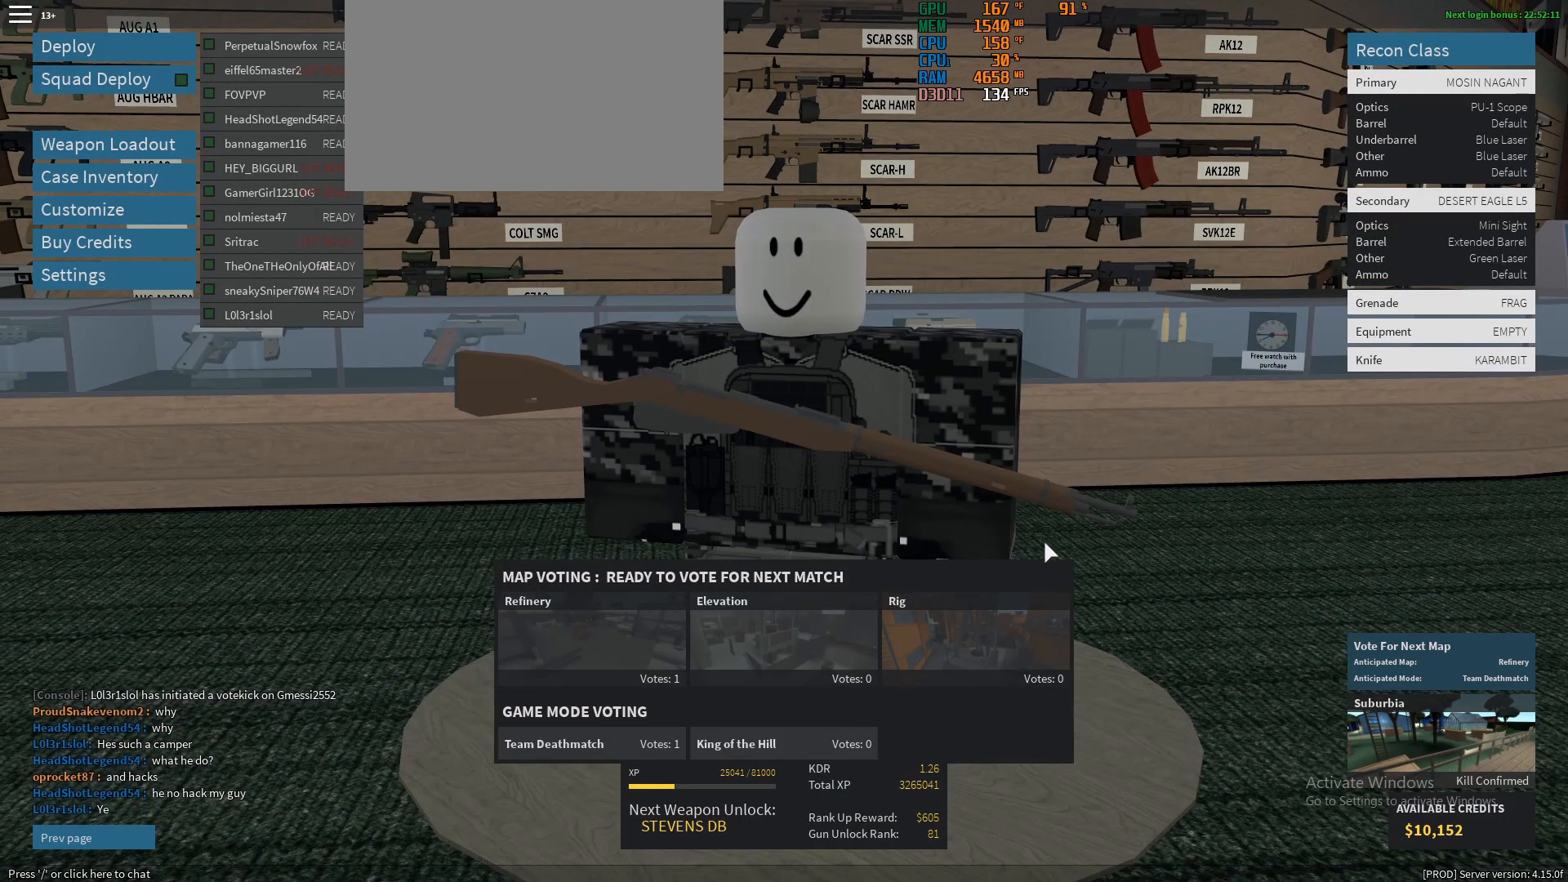
{"keys": [], "mouse": [], "events": []}
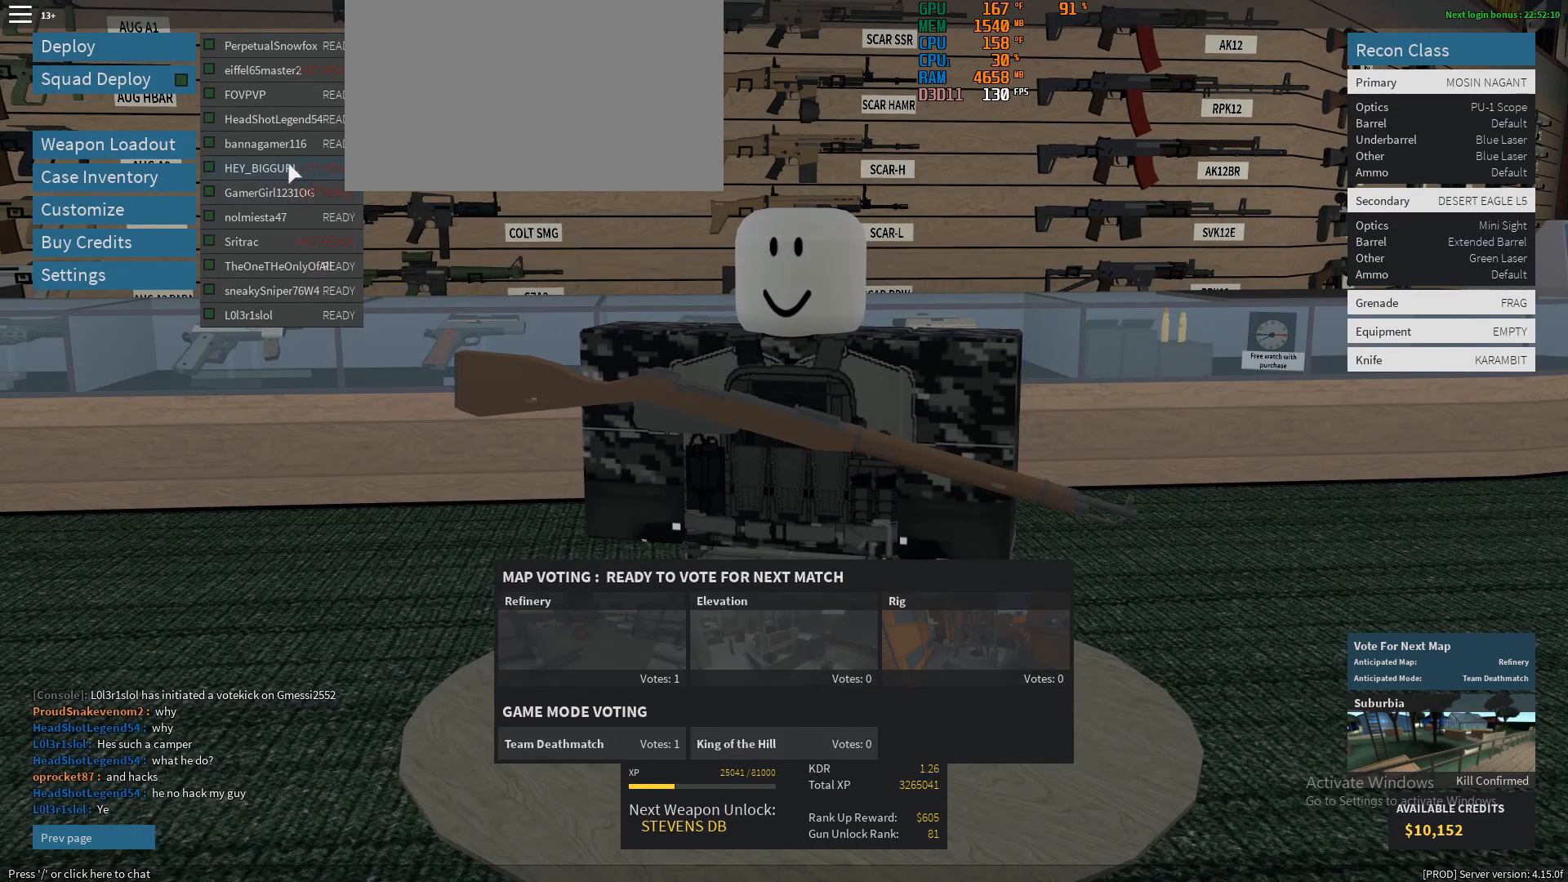
{"keys": [], "mouse": ["left"], "events": [[450, "mouse_left", "down"]]}
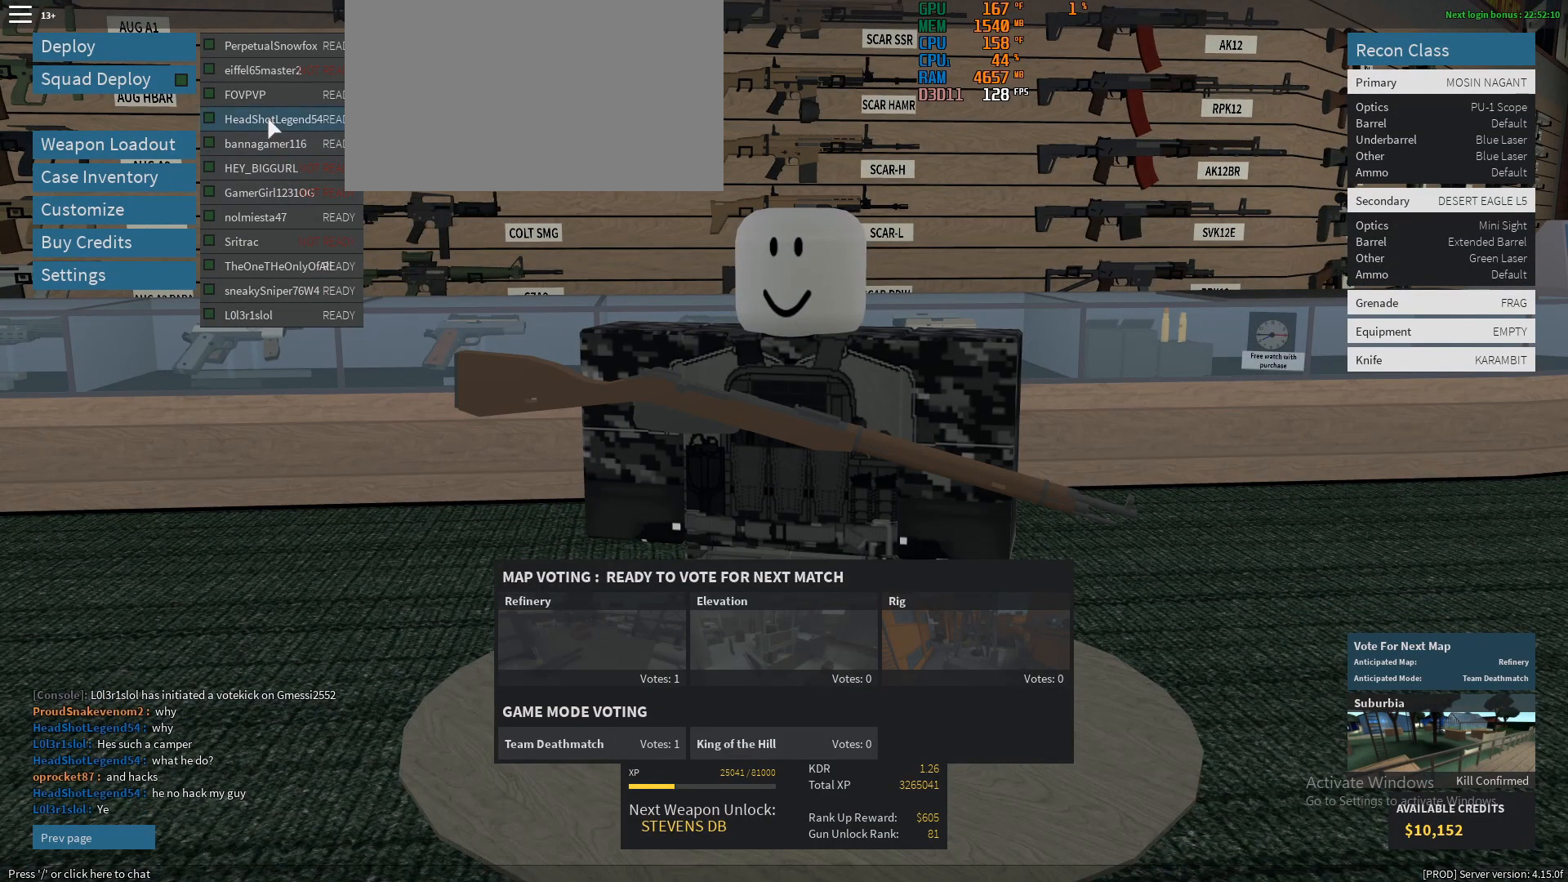
{"keys": [], "mouse": [], "events": [[50, "mouse_left", "up"]]}
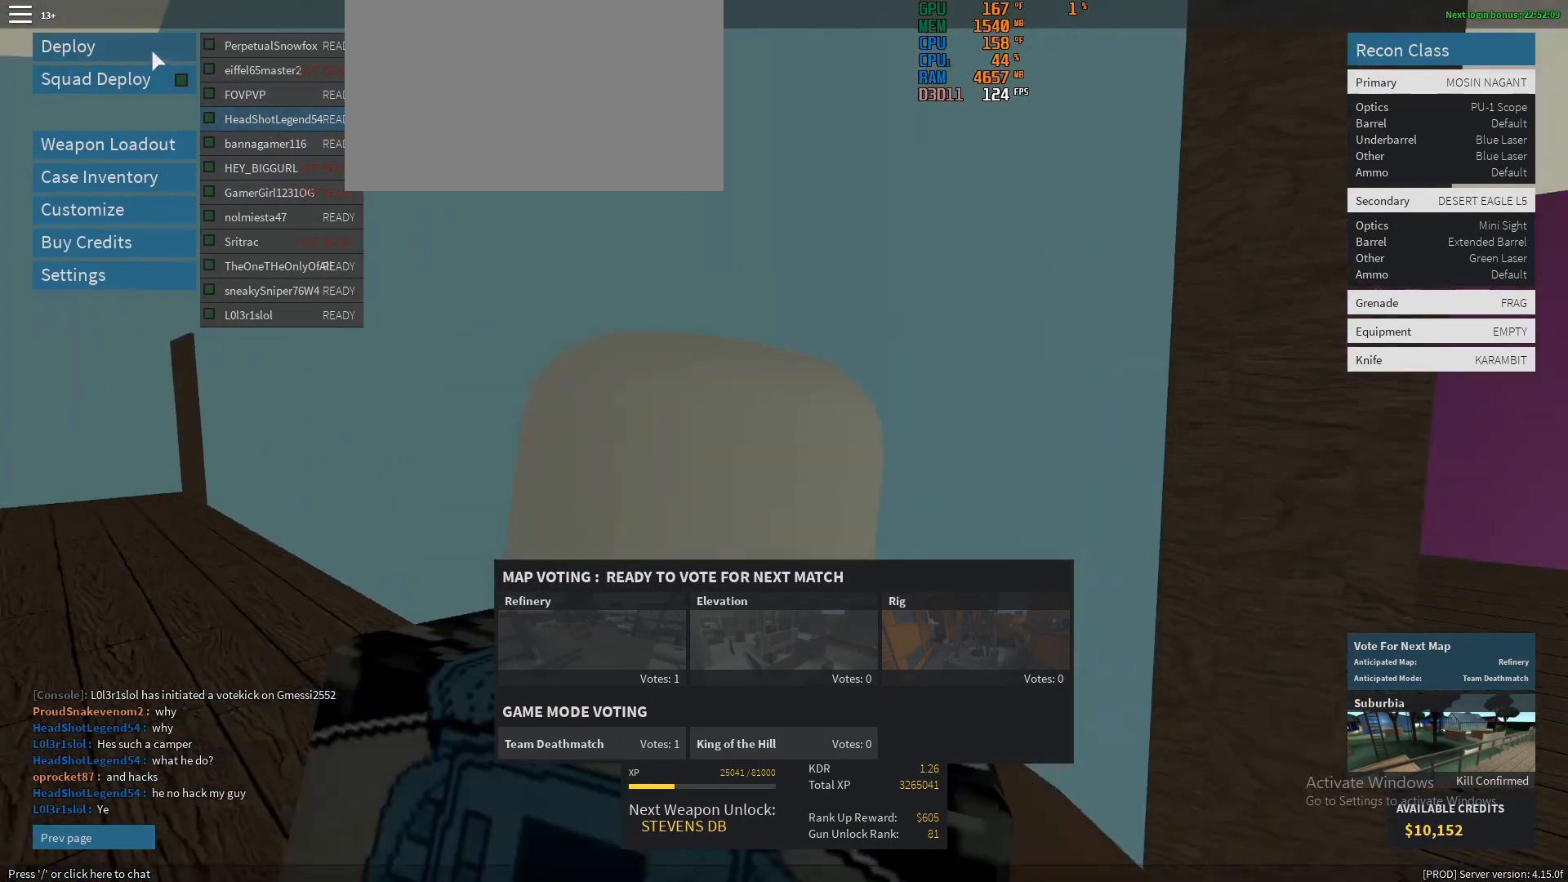
{"keys": ["shift", "w"], "mouse": [], "events": [[17, "mouse_left", "down"], [67, "mouse_left", "up"], [350, "w", "down"], [400, "shift", "down"]]}
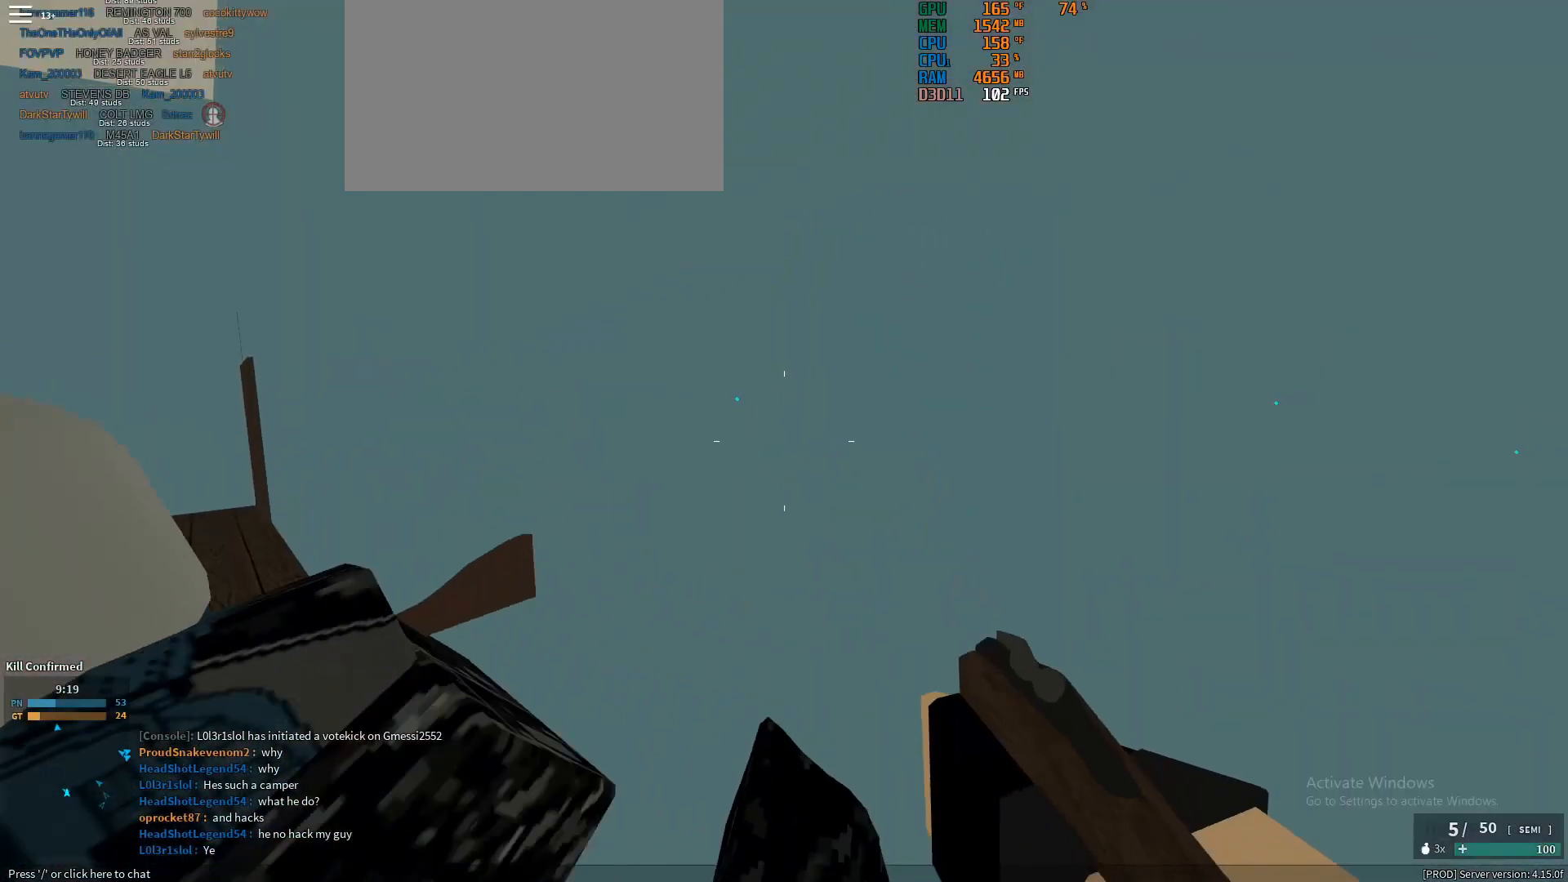
{"keys": ["shift", "w"], "mouse": ["wheel"], "events": [[167, "ctrl", "down"], [167, "shift", "up"], [317, "ctrl", "up"], [500, "mouse_wheel", "down"], [500, "shift", "down"]]}
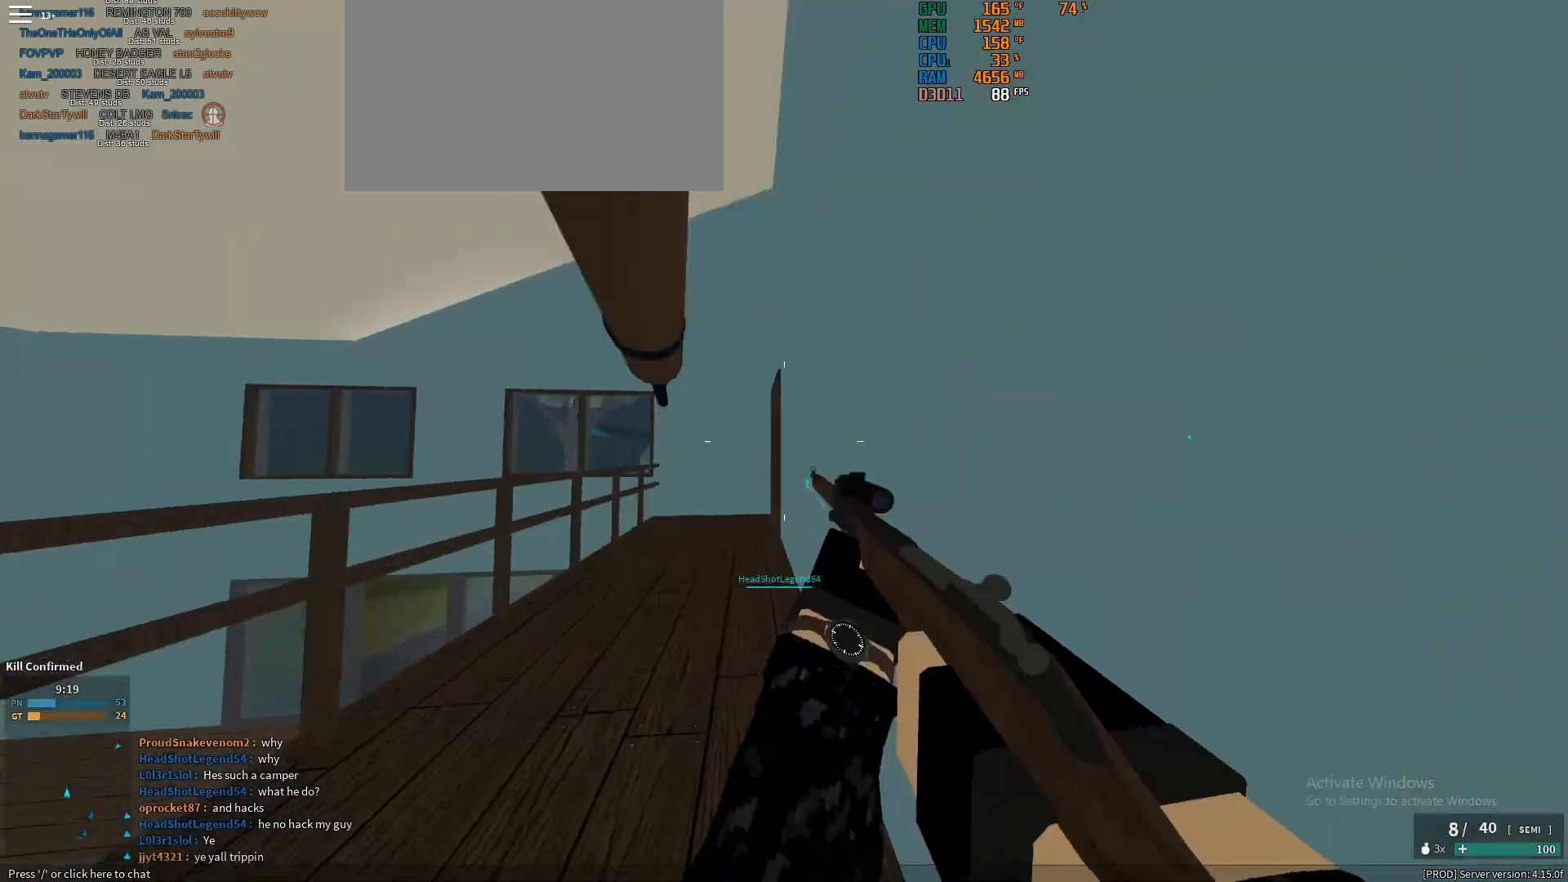
{"keys": ["shift", "w"], "mouse": [], "events": [[100, "mouse_wheel", "up"]]}
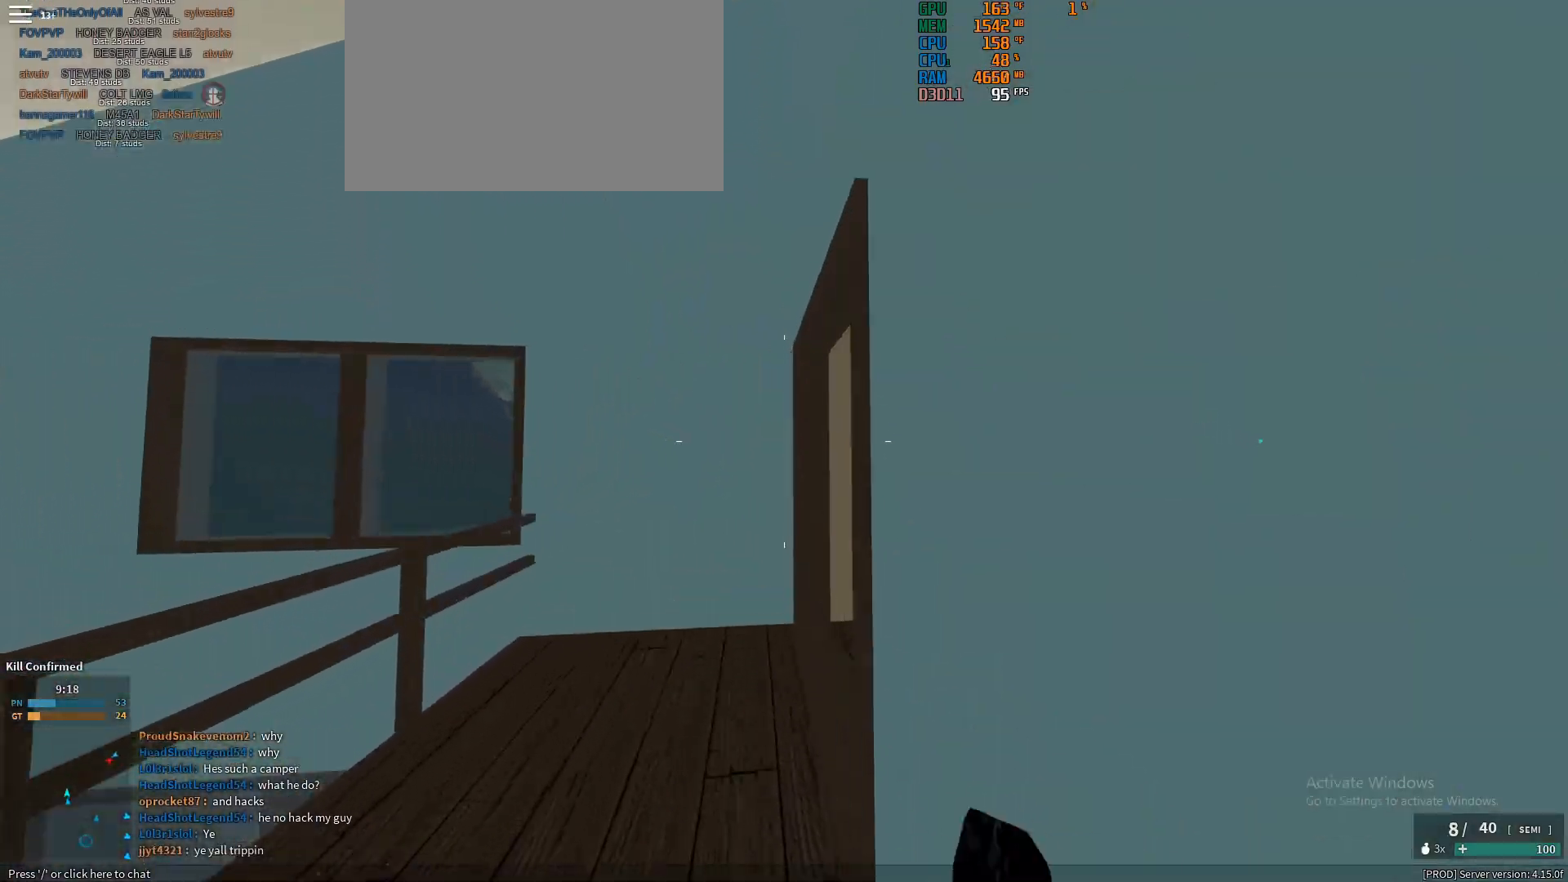
{"keys": ["d", "shift", "w"], "mouse": [], "events": [[250, "d", "down"]]}
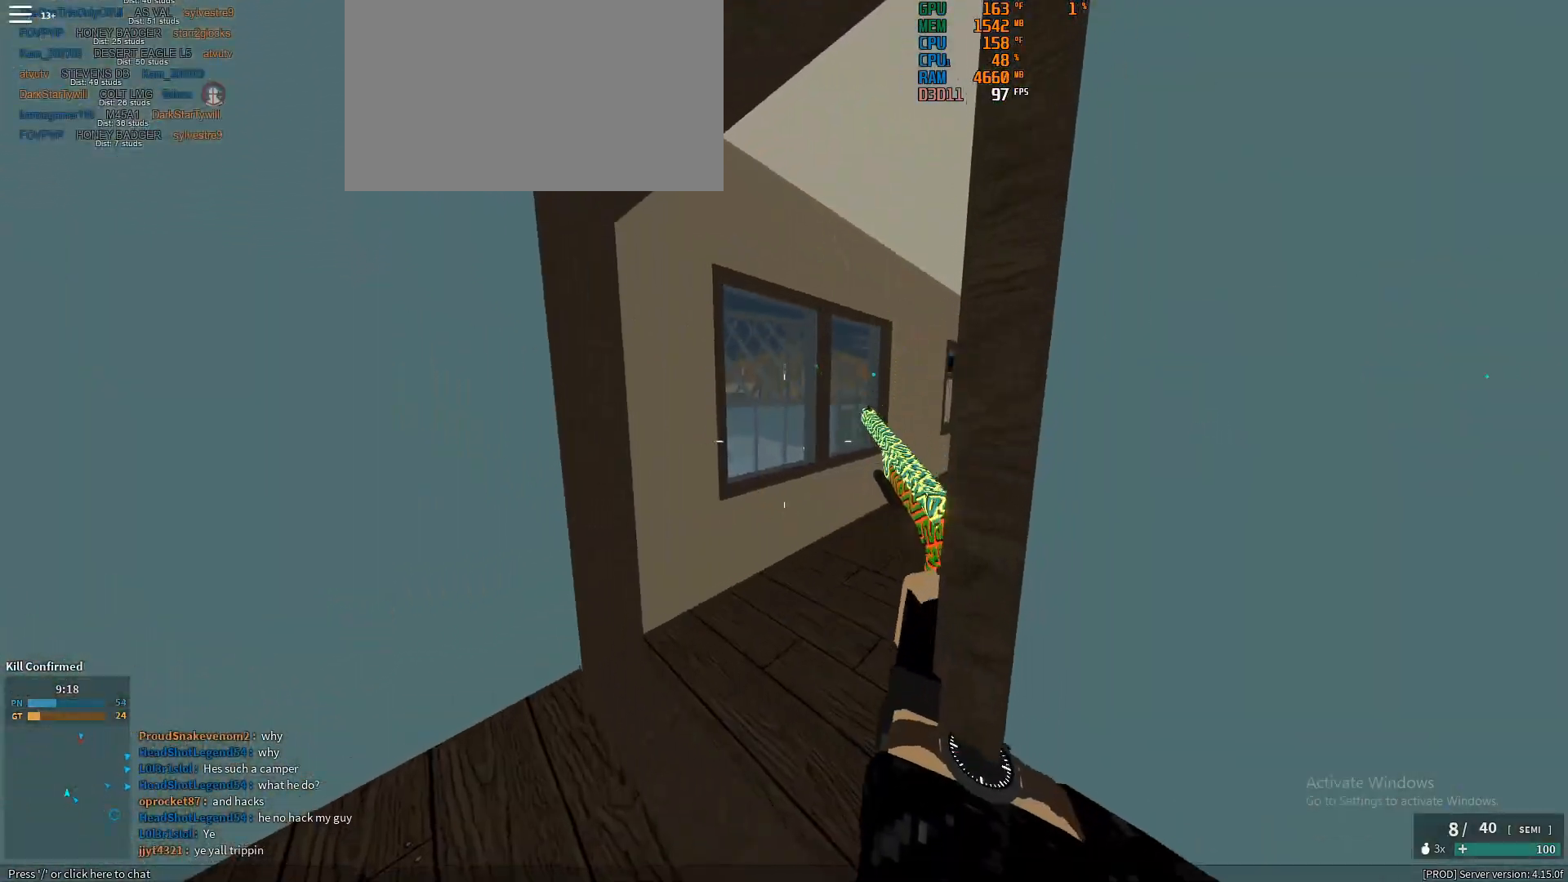
{"keys": ["ctrl", "w"], "mouse": [], "events": [[83, "d", "up"], [500, "ctrl", "down"], [500, "shift", "up"]]}
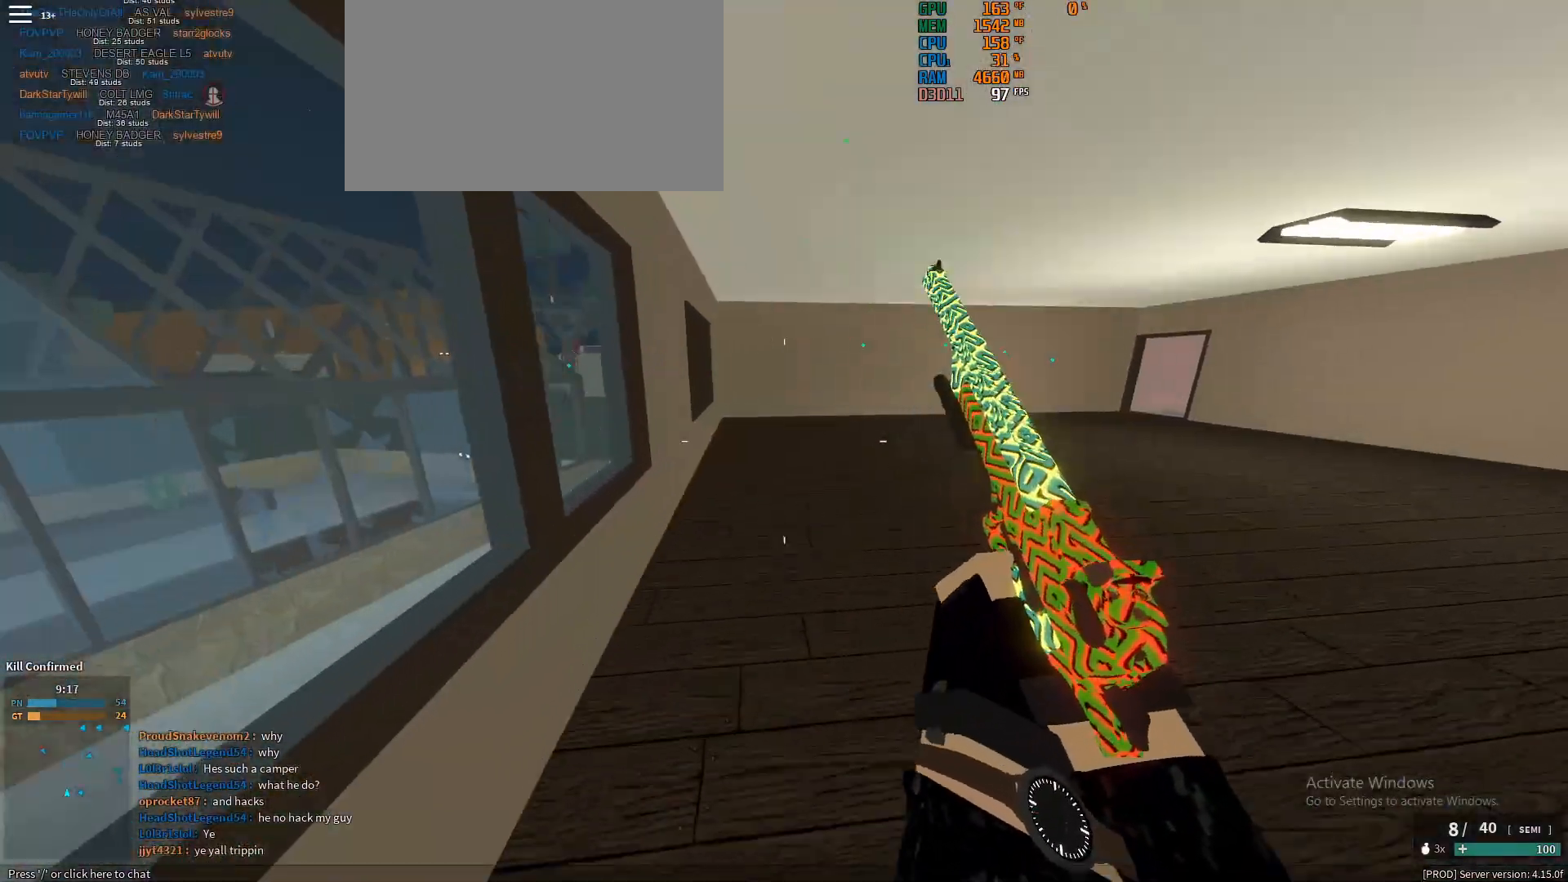
{"keys": ["d", "shift", "w"], "mouse": [], "events": [[150, "ctrl", "up"], [283, "d", "down"], [283, "shift", "down"]]}
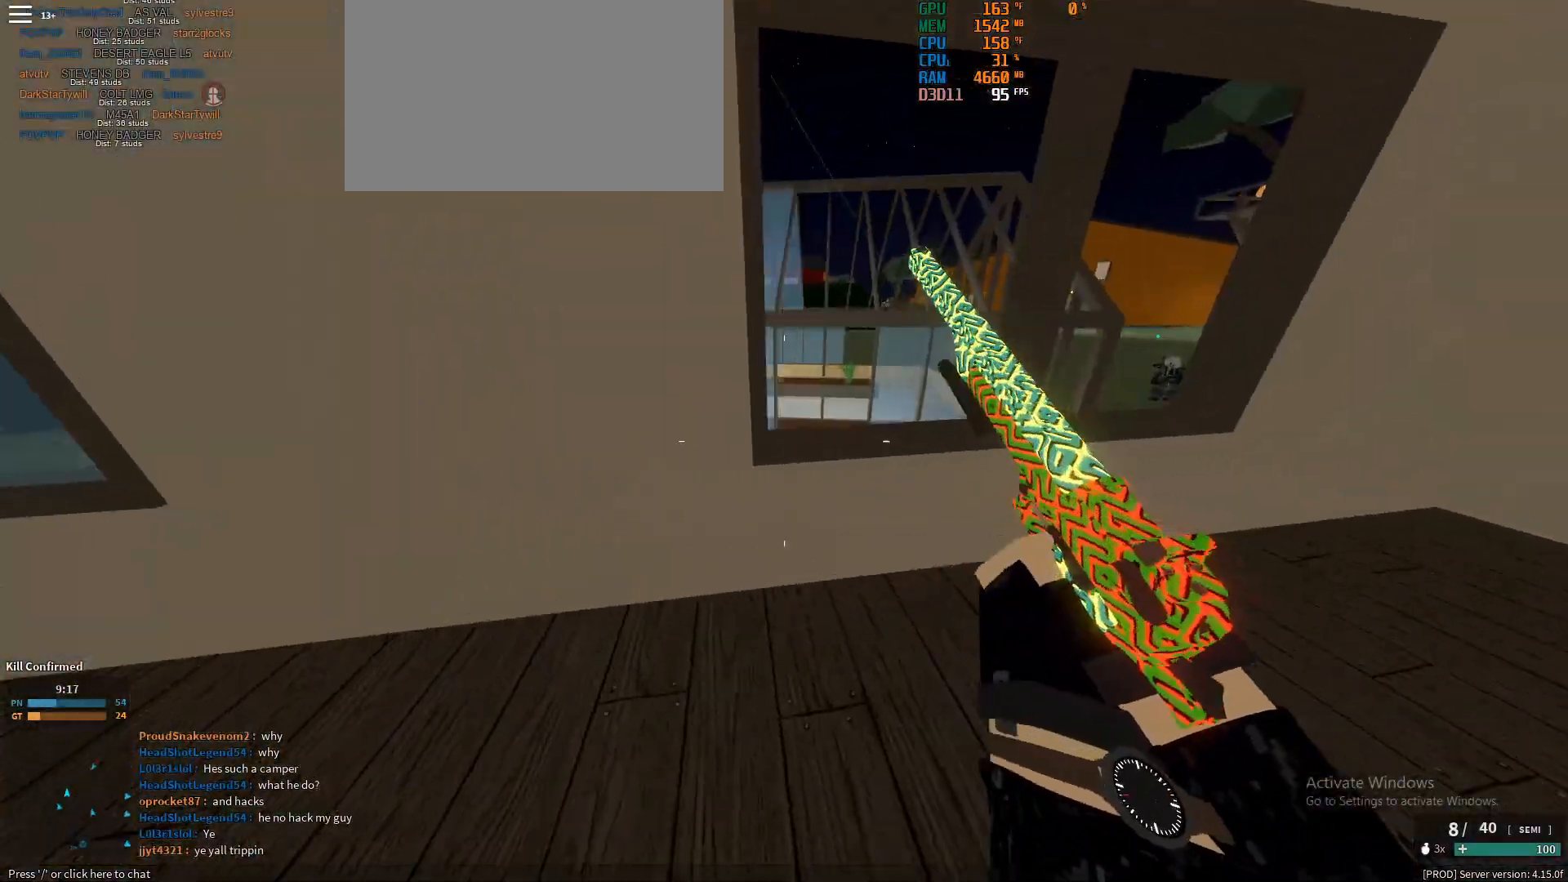
{"keys": ["shift", "w"], "mouse": [], "events": [[117, "d", "up"], [200, "space", "down"], [300, "space", "up"]]}
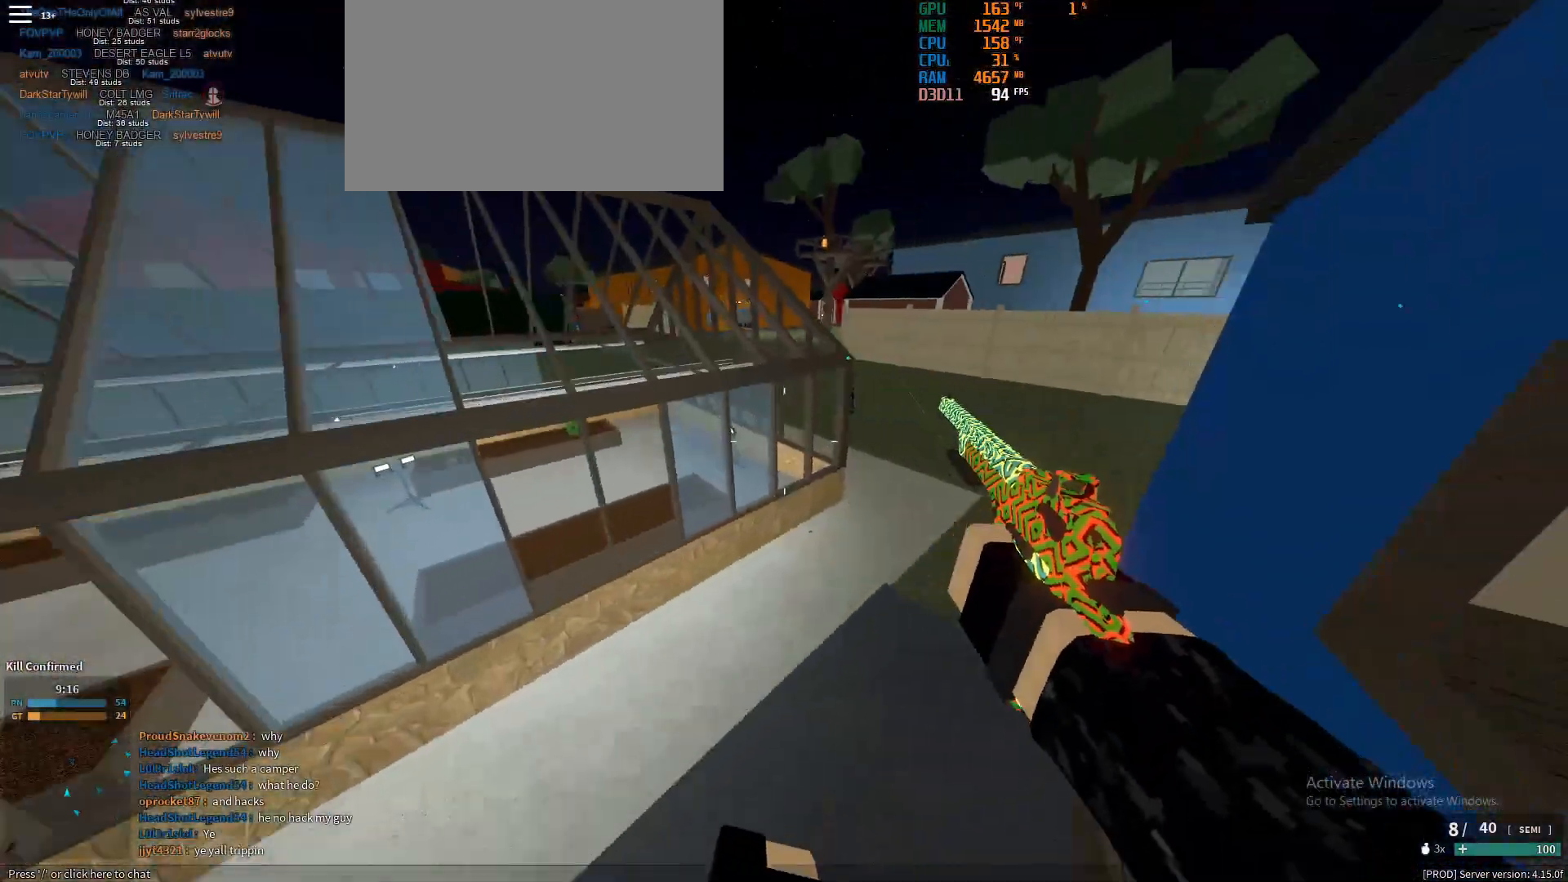
{"keys": ["d", "shift", "w"], "mouse": [], "events": [[450, "d", "down"]]}
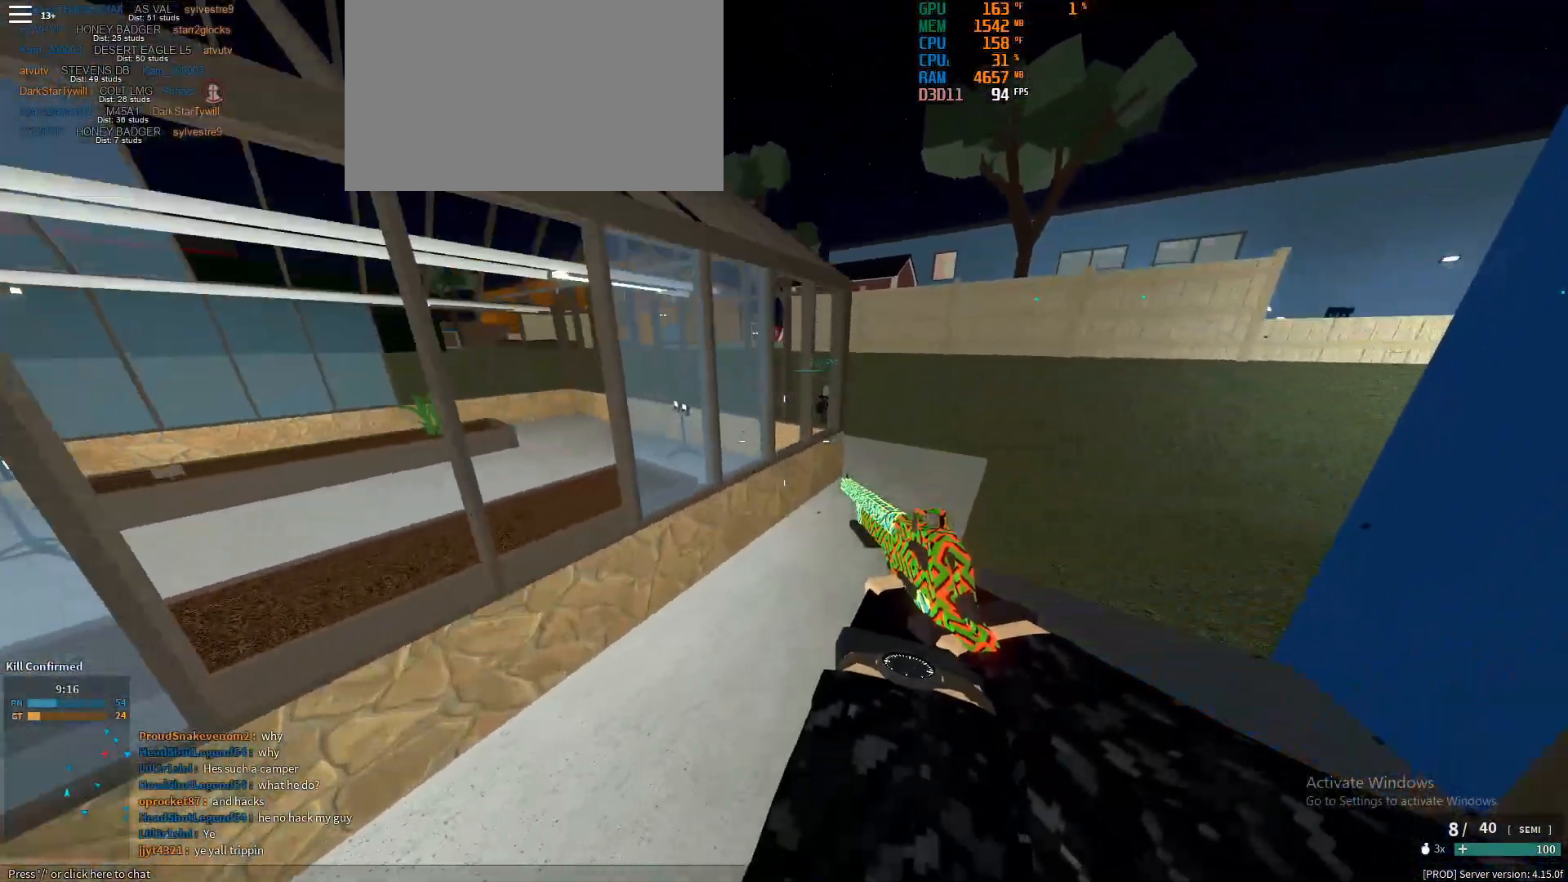
{"keys": ["d", "shift", "w"], "mouse": [], "events": [[183, "ctrl", "down"], [183, "shift", "up"], [333, "ctrl", "up"], [467, "shift", "down"]]}
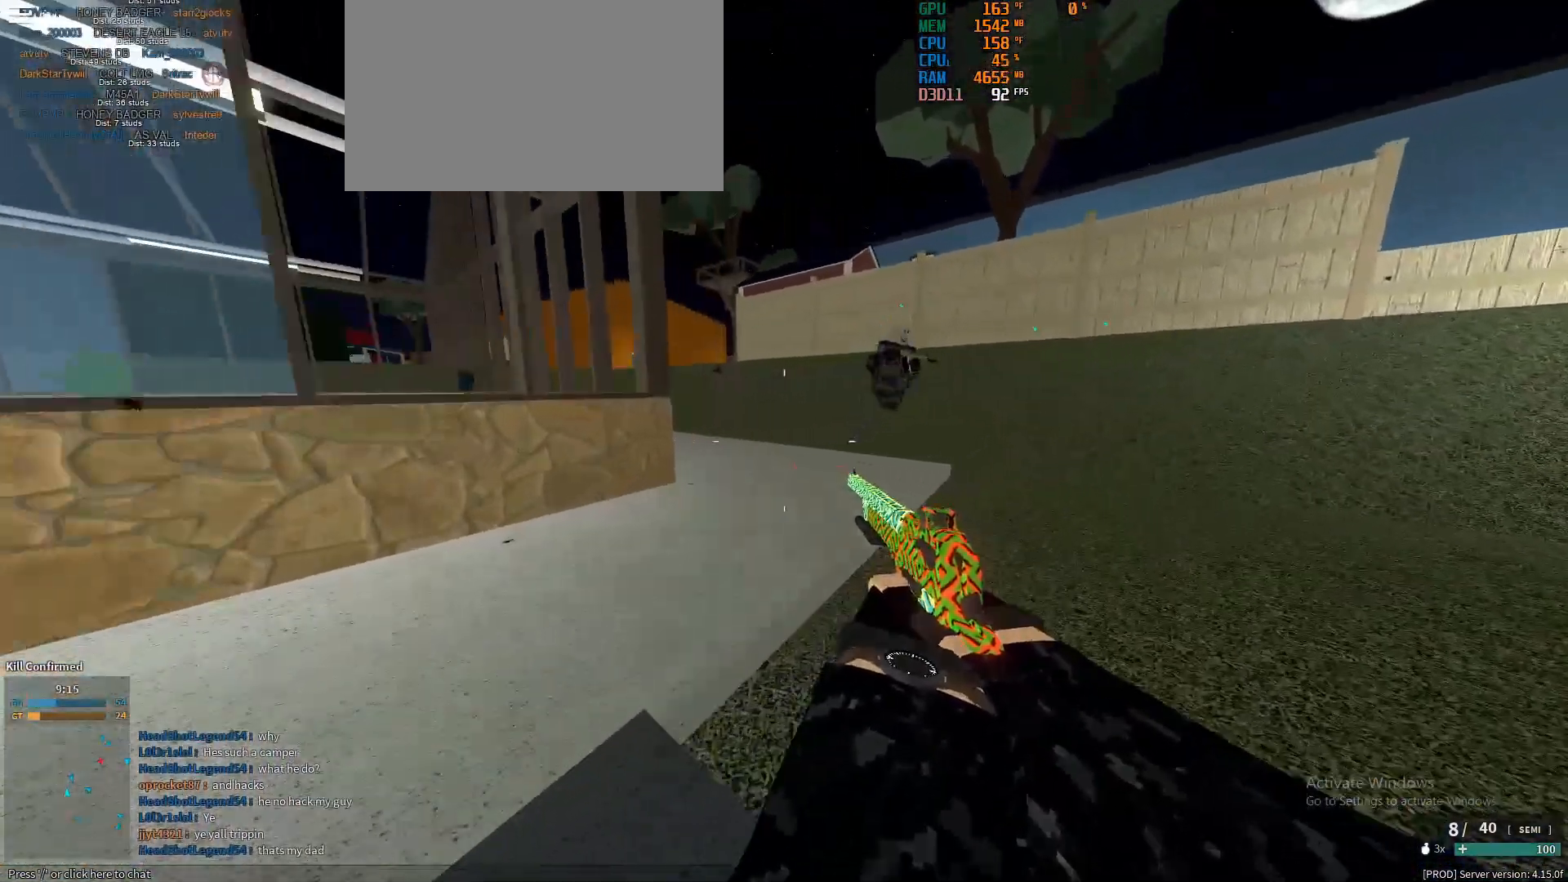
{"keys": ["shift", "w"], "mouse": [], "events": [[67, "d", "up"], [250, "space", "down"], [300, "space", "up"]]}
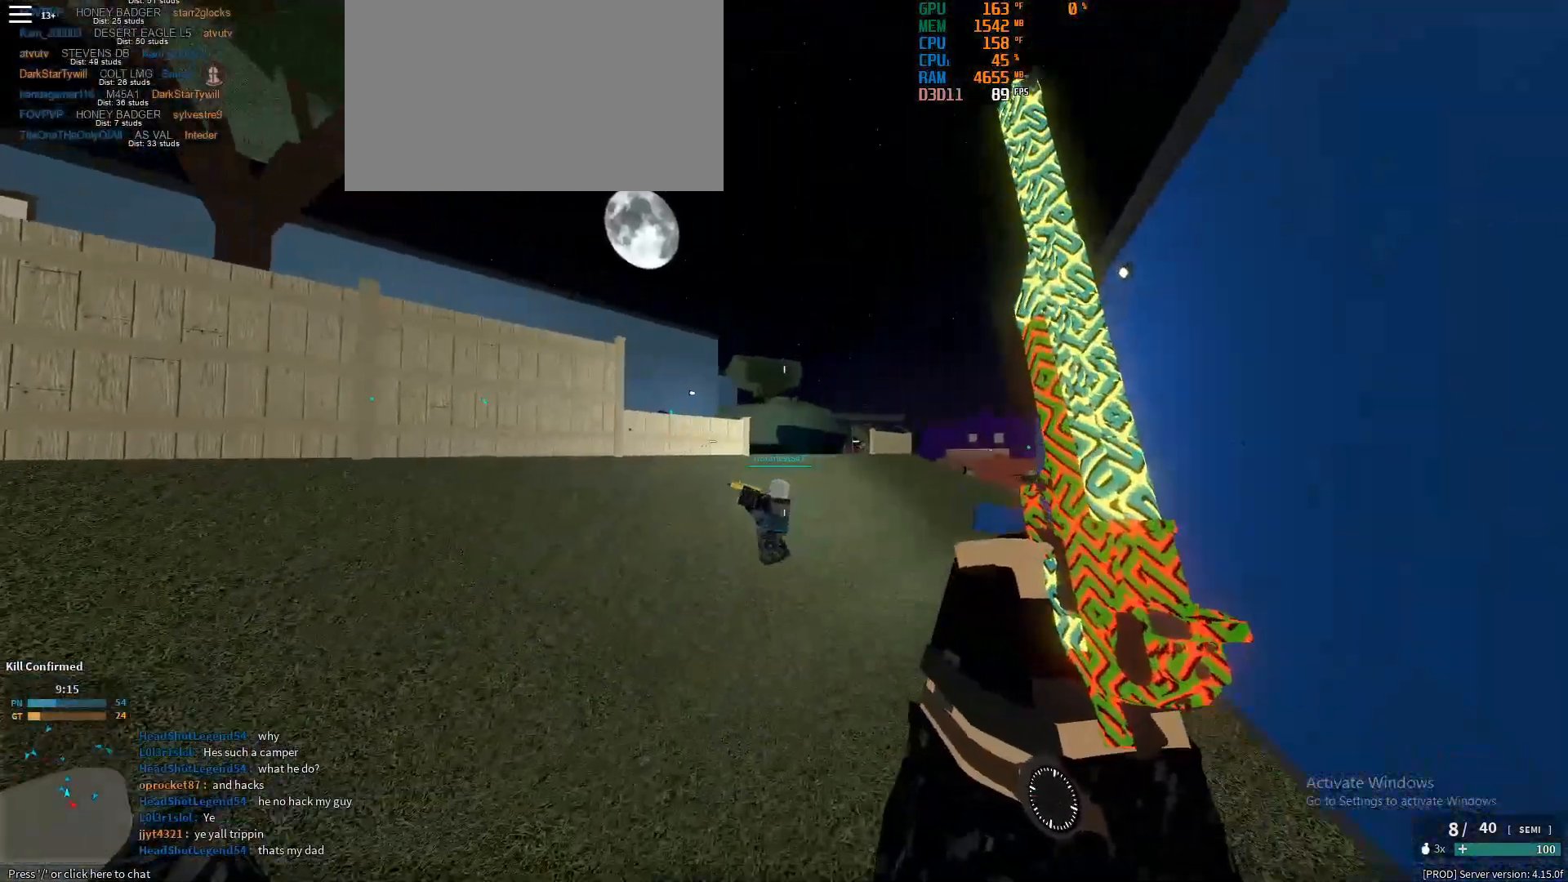
{"keys": ["a", "shift"], "mouse": [], "events": [[33, "a", "down"], [133, "a", "up"], [367, "a", "down"], [367, "w", "up"]]}
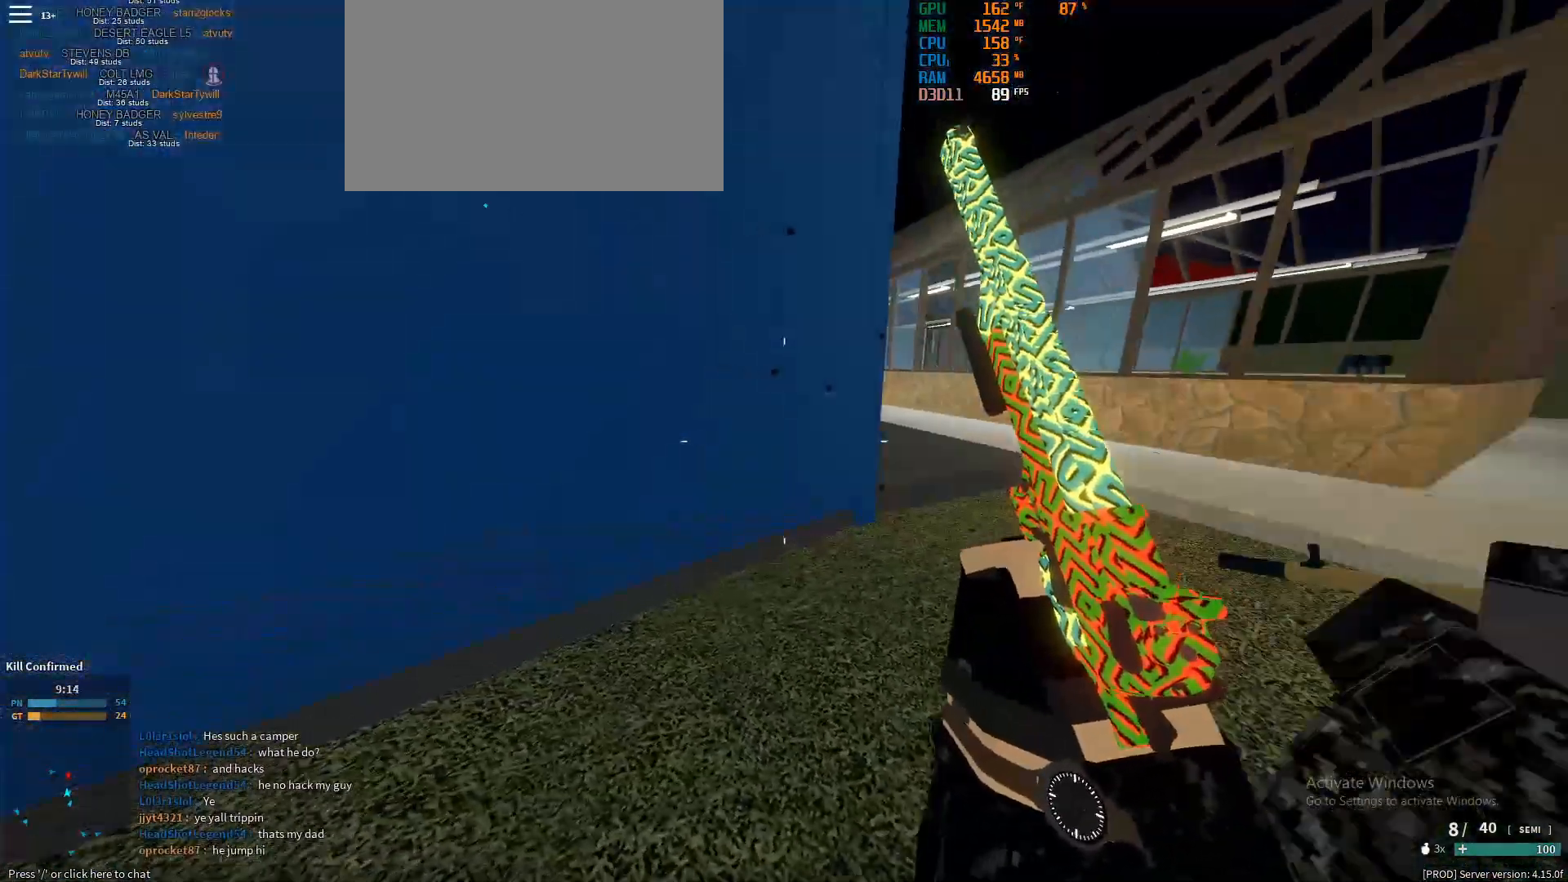
{"keys": ["d", "shift", "w"], "mouse": [], "events": [[183, "w", "down"], [233, "a", "up"], [333, "d", "down"]]}
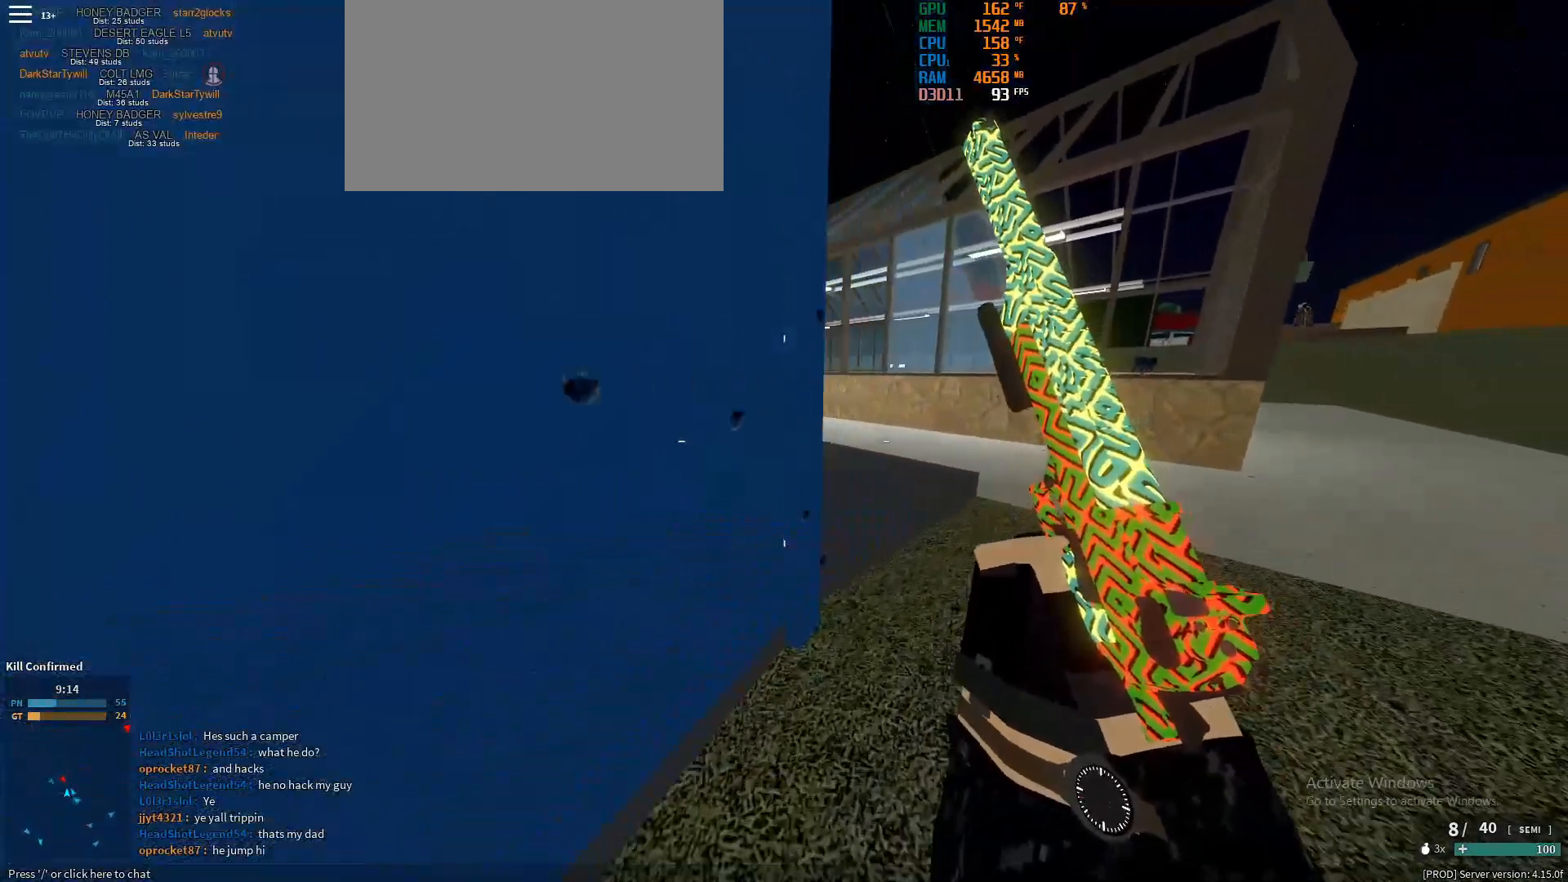
{"keys": ["d", "shift", "w"], "mouse": [], "events": [[67, "d", "up"], [67, "space", "down"], [150, "space", "up"], [150, "x", "down"], [200, "x", "up"], [300, "mouse_right", "down"], [383, "mouse_right", "up"], [433, "d", "down"]]}
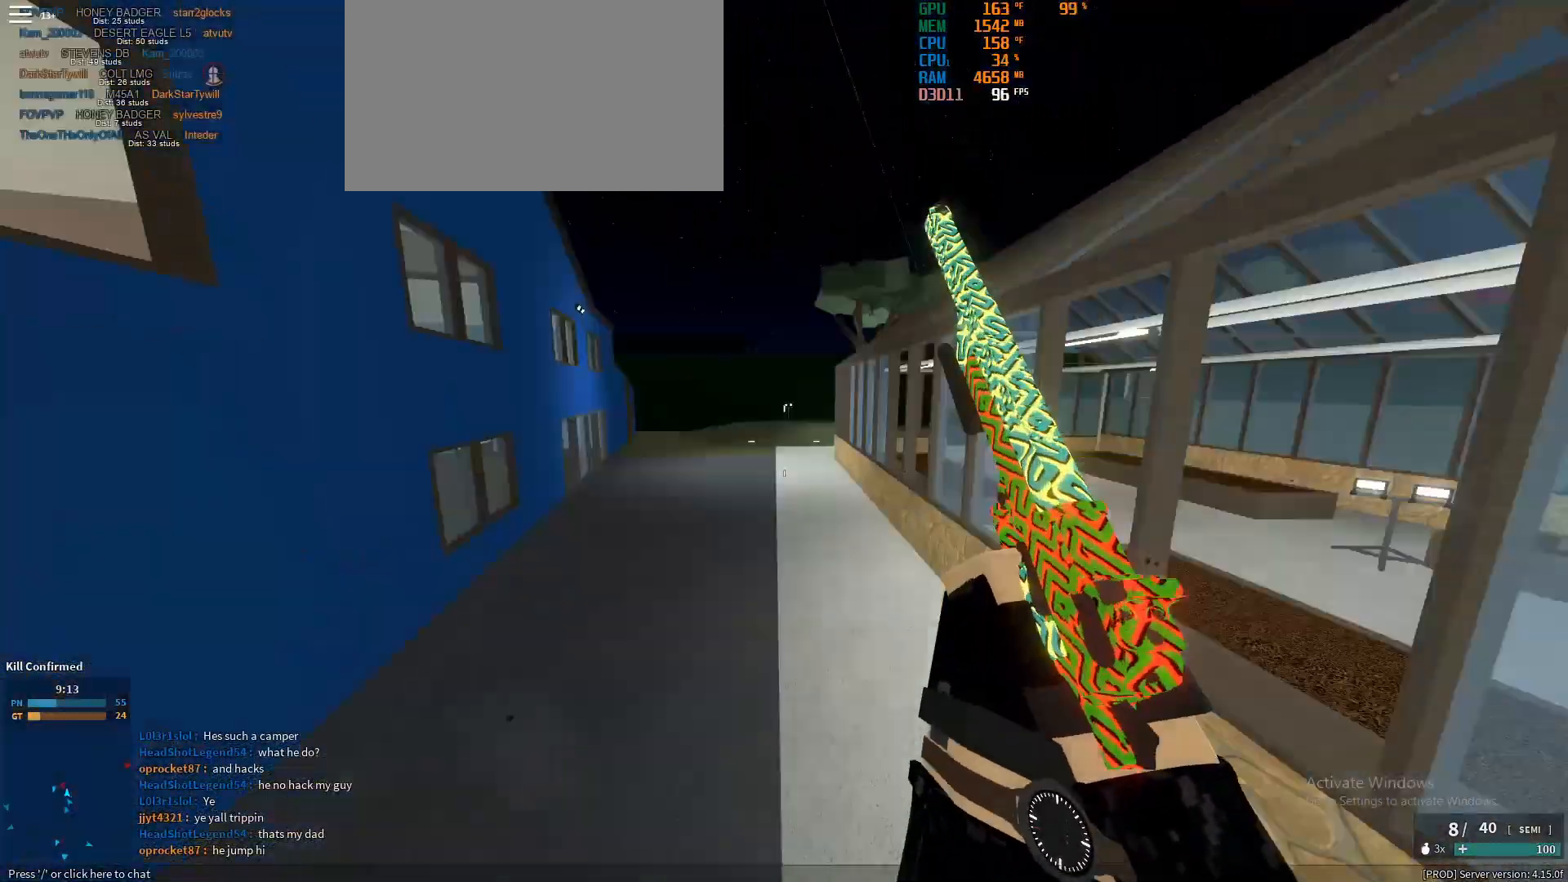
{"keys": ["w"], "mouse": [], "events": [[83, "shift", "up"], [217, "d", "up"], [400, "mouse_left", "down"], [500, "mouse_left", "up"]]}
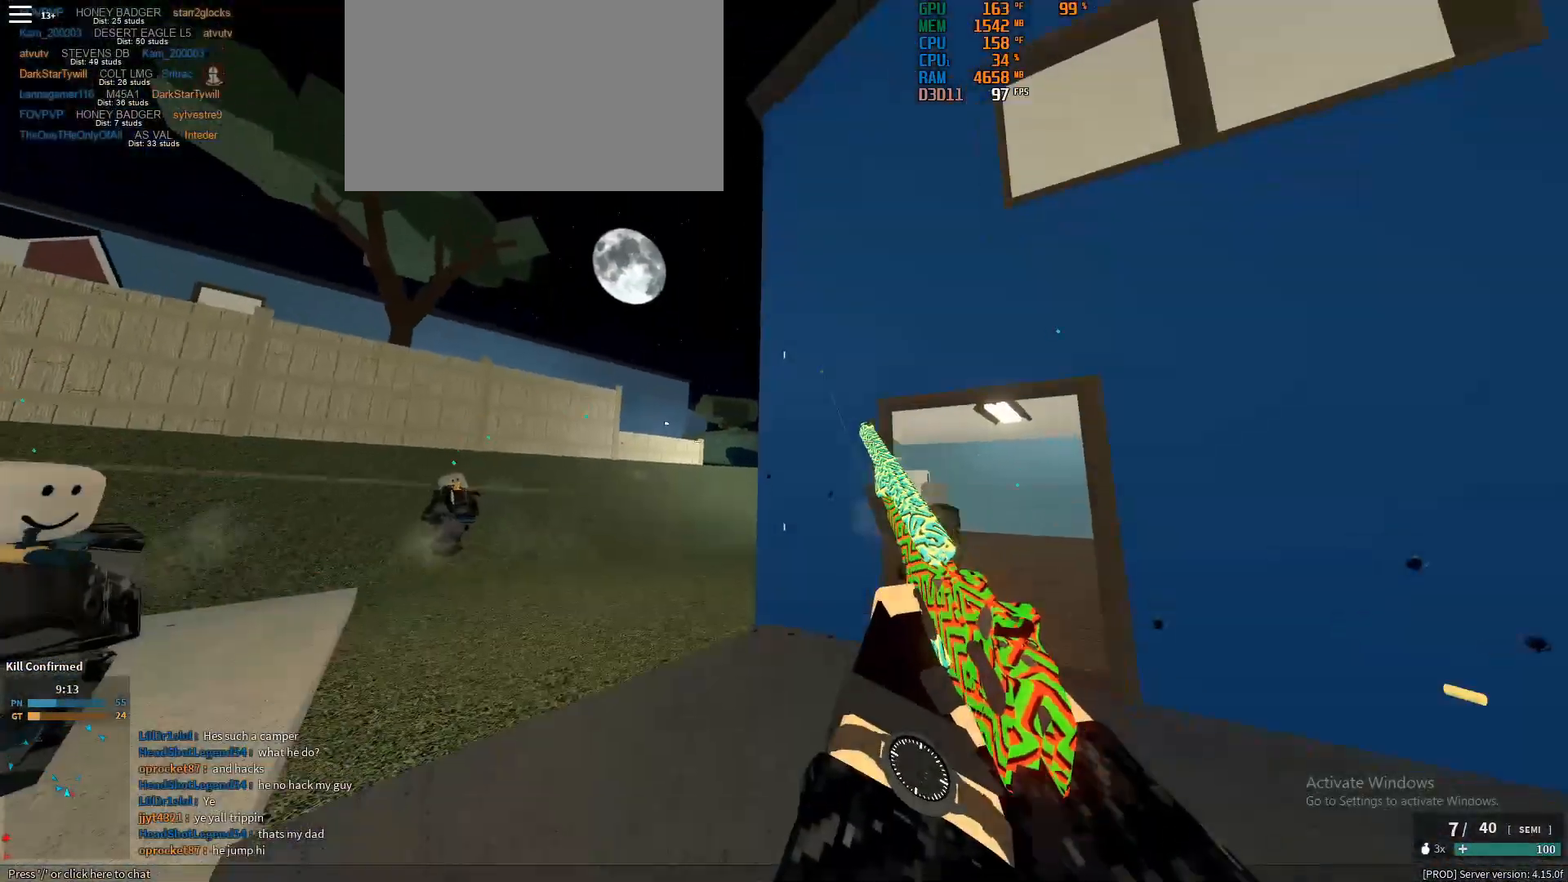
{"keys": ["w"], "mouse": [], "events": [[233, "d", "down"], [333, "mouse_left", "down"], [383, "mouse_left", "up"], [467, "d", "up"]]}